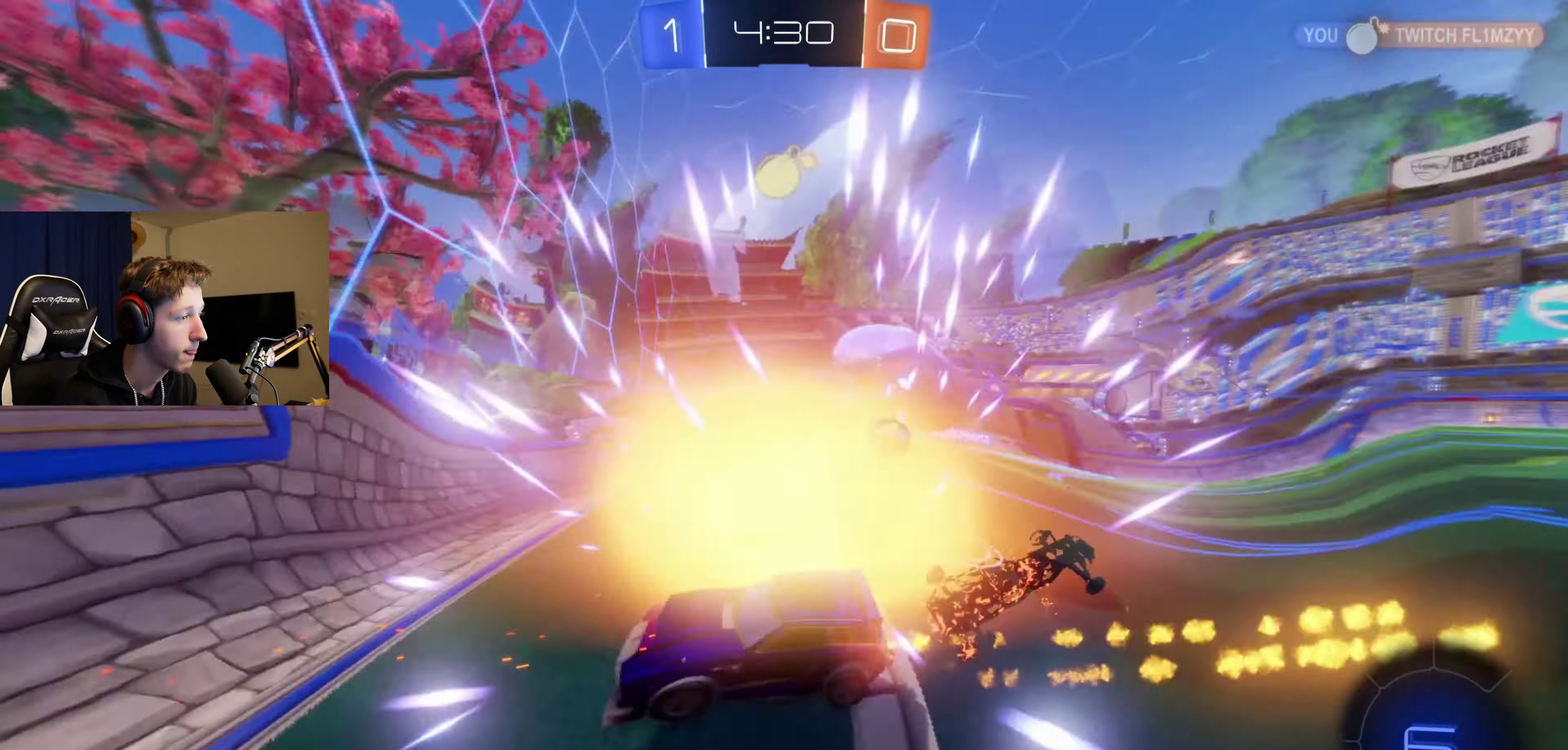
Gameplay with a controller (Xbox layout); each line is a JSON object with the inputs held at the frame after it. "events" lists button and stick changes between this image and that frame as [ms after this image, input, new state], when the widget could be followed in between.
{"buttons": ["B", "R2"], "left_stick": "center", "right_stick": "center", "events": [[467, "left_stick", "center"]]}
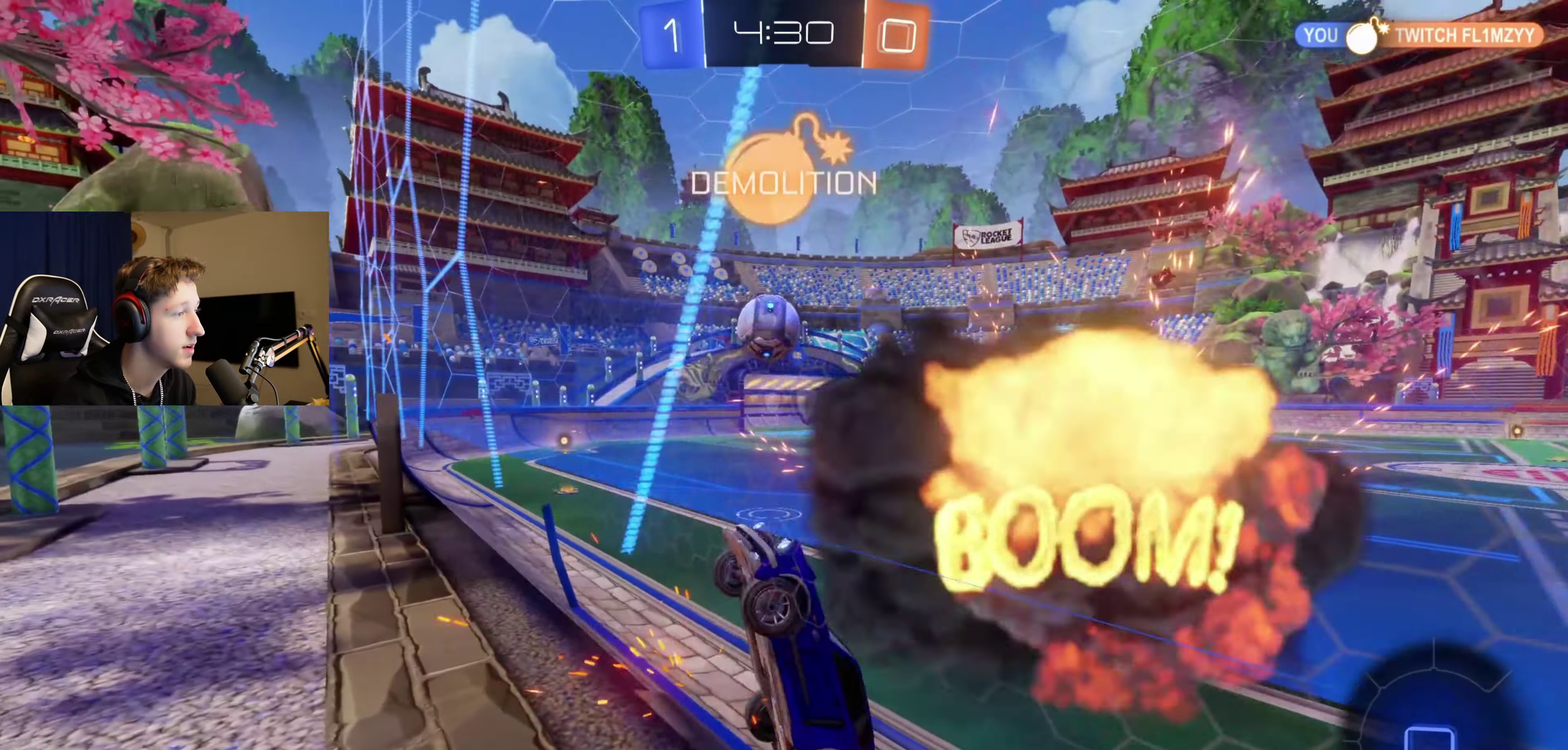
{"buttons": ["B", "R2"], "left_stick": "right", "right_stick": "center", "events": [[100, "left_stick", "right"]]}
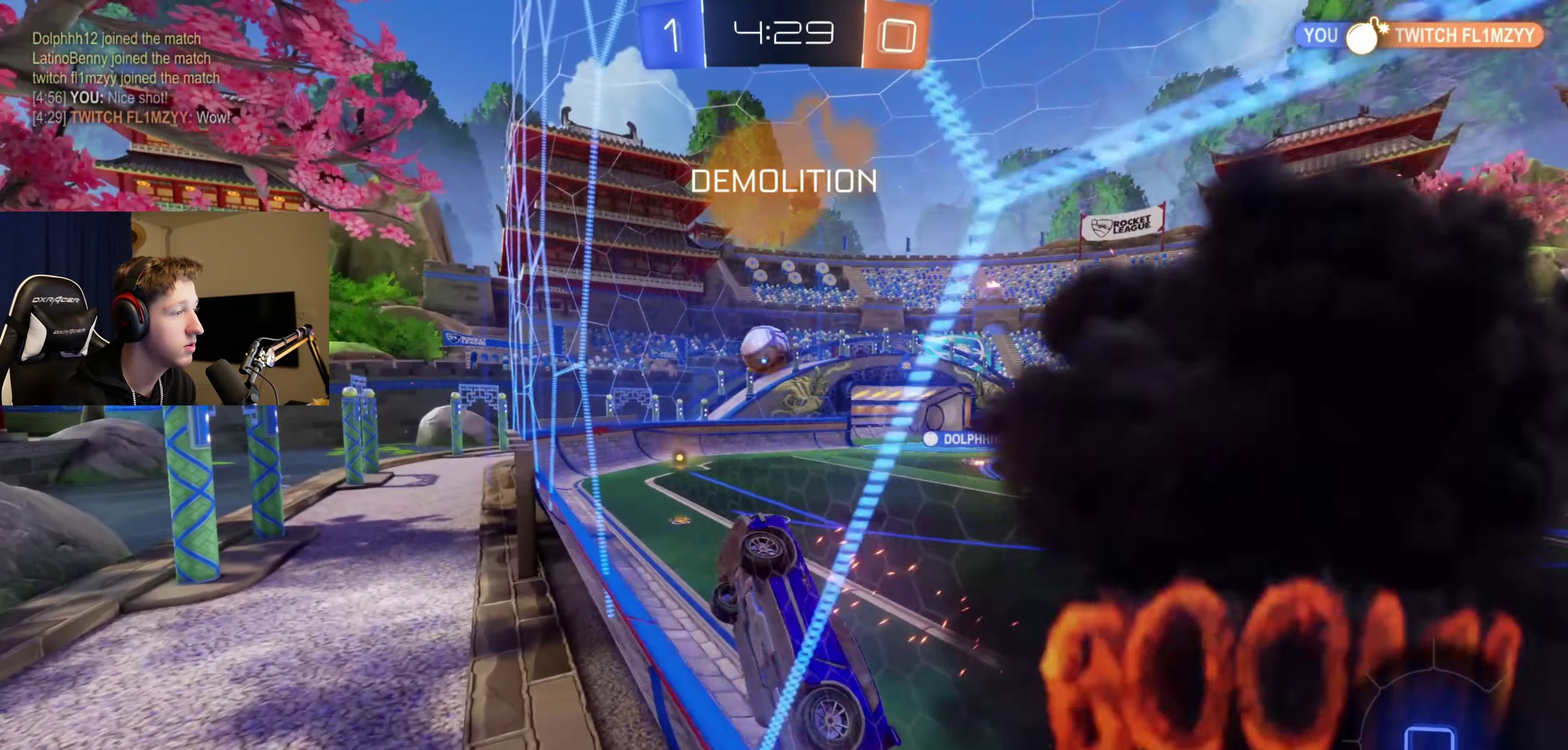
{"buttons": ["B", "R2"], "left_stick": "center", "right_stick": "center", "events": [[467, "left_stick", "center"]]}
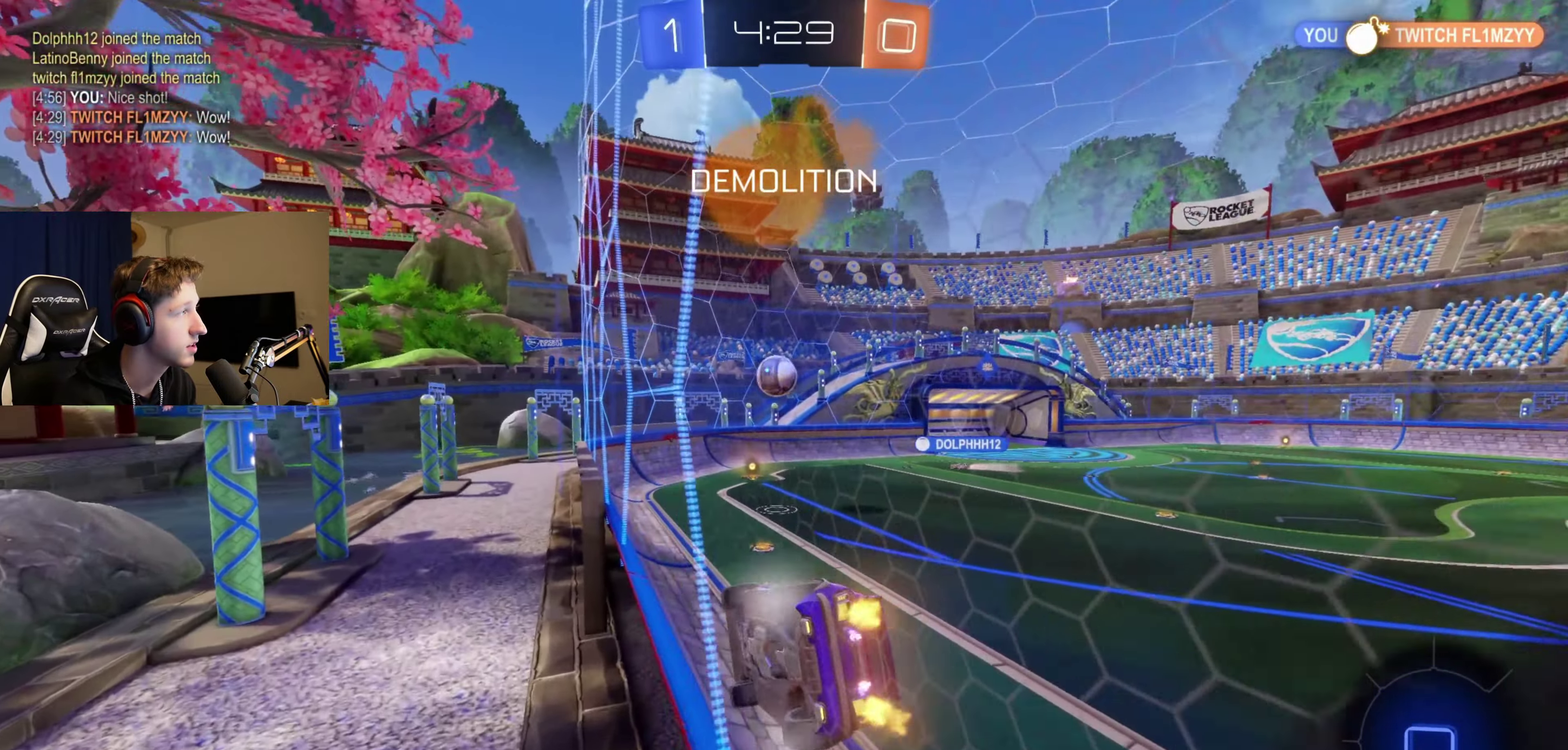
{"buttons": ["B", "R2"], "left_stick": "down", "right_stick": "center", "events": [[167, "A", "down"], [167, "left_stick", "down"], [200, "L1", "down"], [334, "A", "up"], [467, "L1", "up"]]}
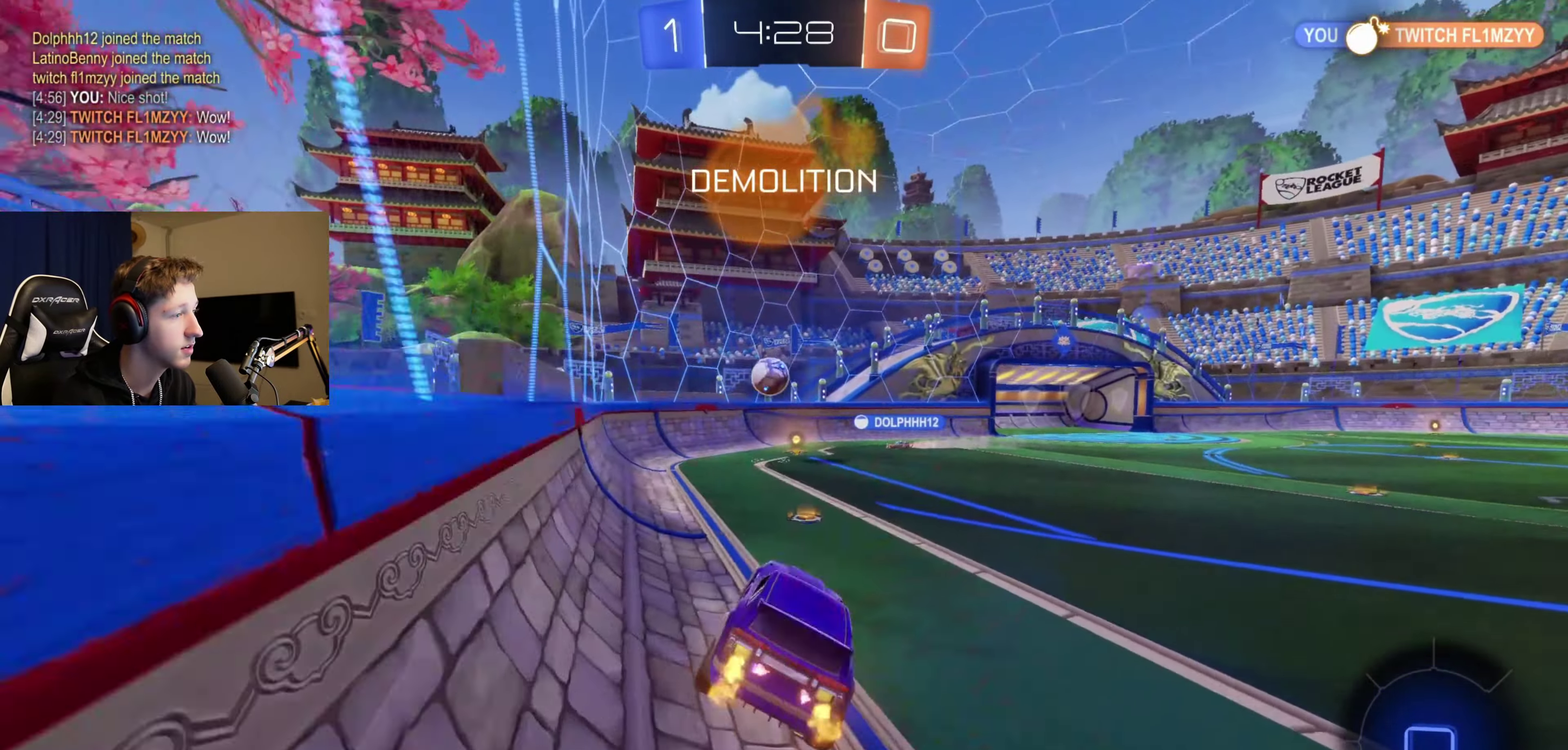
{"buttons": ["B", "R2"], "left_stick": "left", "right_stick": "center", "events": [[33, "left_stick", "center"], [100, "left_stick", "up"], [167, "A", "down"], [233, "left_stick", "up-right"], [333, "A", "up"], [333, "left_stick", "center"], [434, "left_stick", "left"]]}
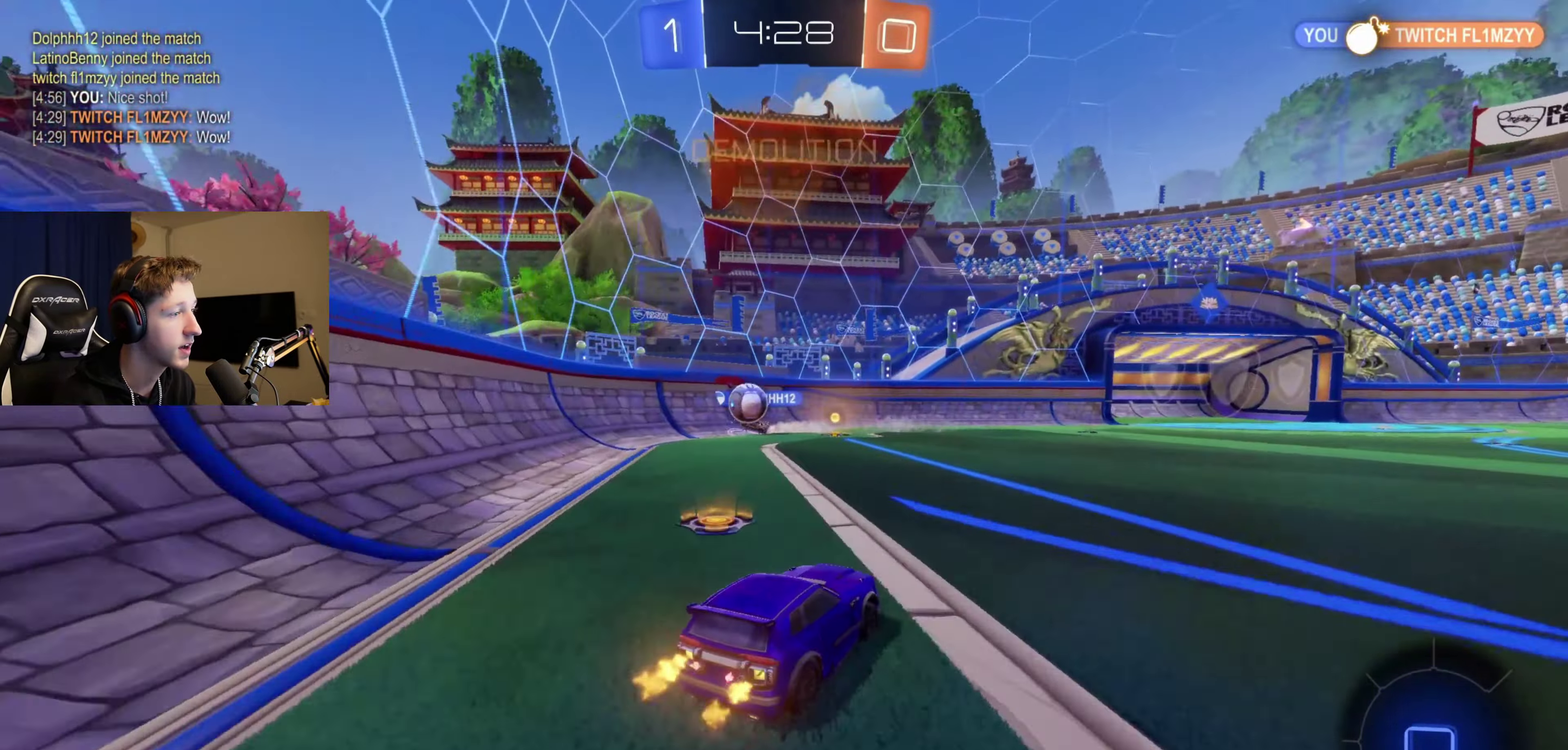
{"buttons": ["Y", "R2"], "left_stick": "center", "right_stick": "center", "events": [[34, "B", "up"], [134, "left_stick", "center"], [434, "Y", "down"]]}
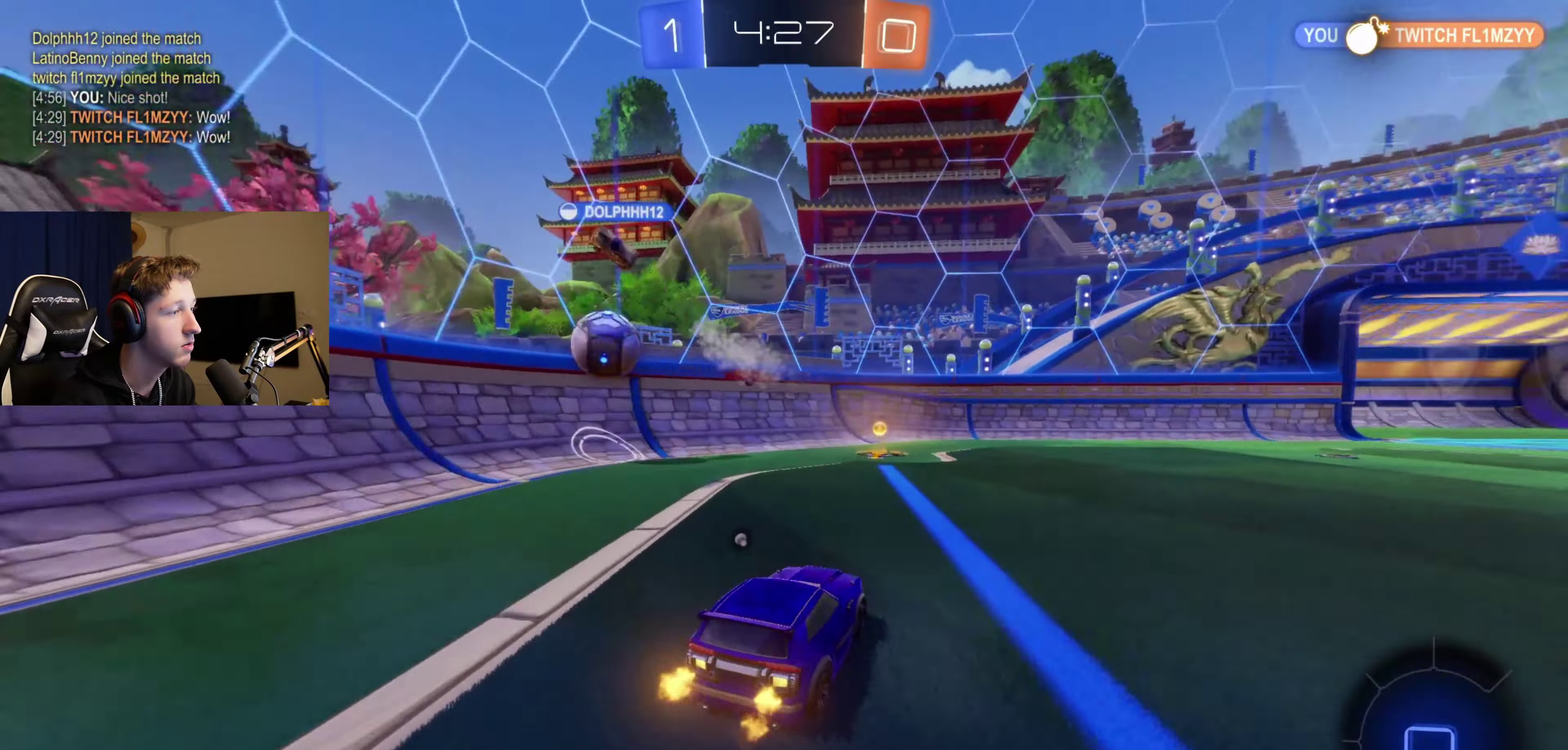
{"buttons": ["X", "R2"], "left_stick": "right", "right_stick": "center", "events": [[33, "left_stick", "down-left"], [67, "Y", "up"], [133, "left_stick", "center"], [233, "Y", "down"], [333, "Y", "up"], [467, "left_stick", "right"], [500, "X", "down"]]}
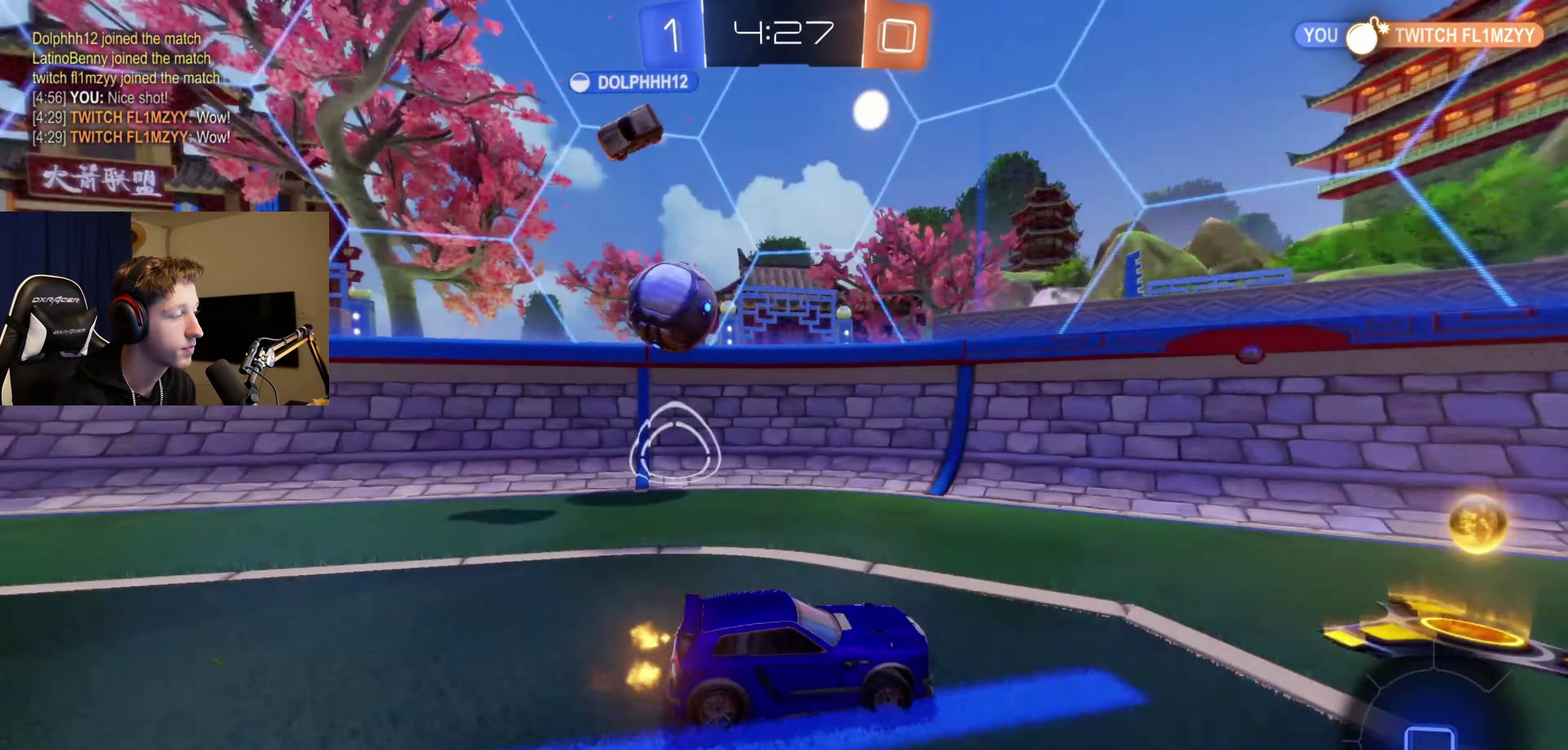
{"buttons": ["R2"], "left_stick": "right", "right_stick": "center", "events": [[100, "X", "up"]]}
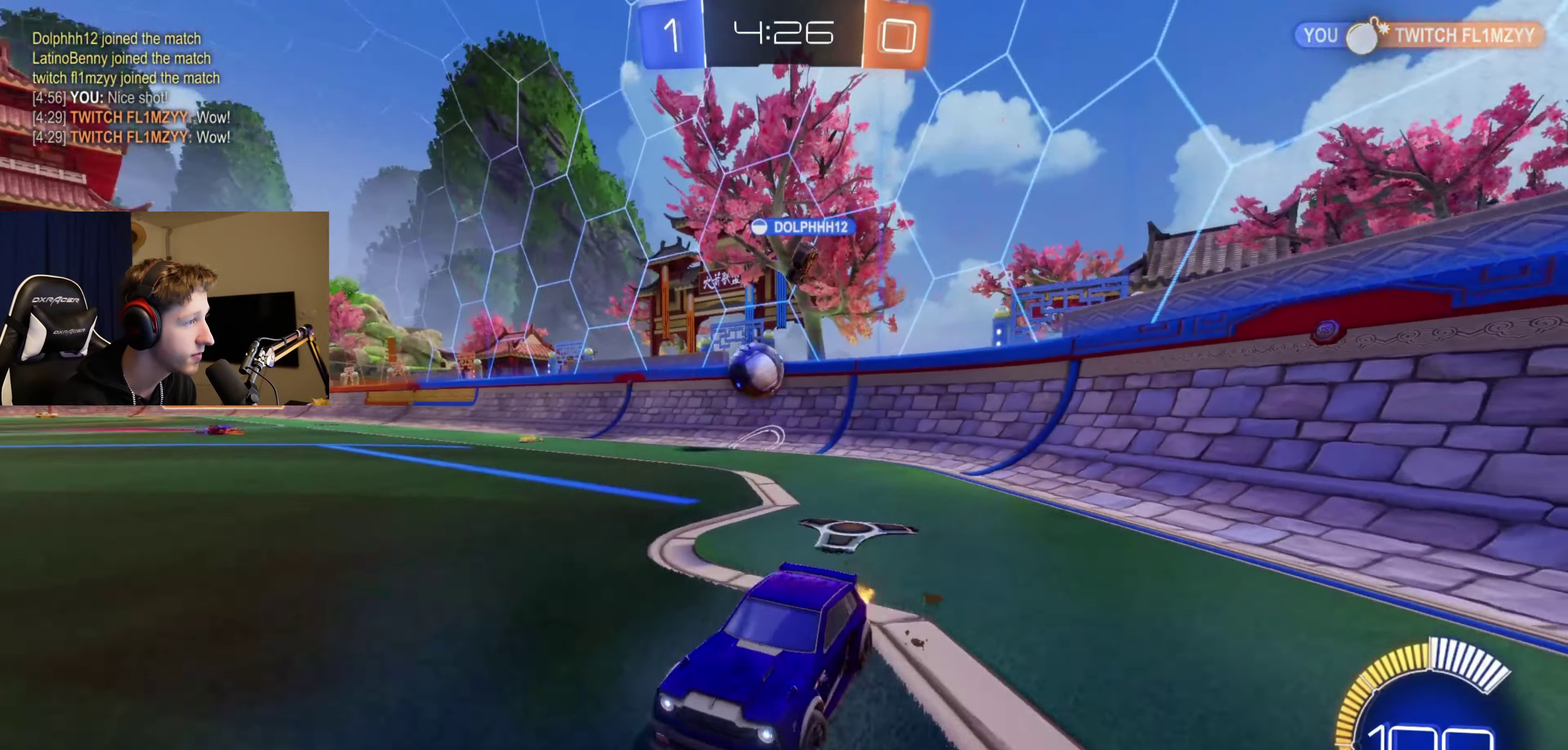
{"buttons": ["R2"], "left_stick": "left", "right_stick": "center", "events": [[33, "L2", "down"], [33, "R2", "up"], [133, "left_stick", "center"], [200, "L2", "up"], [200, "R2", "down"], [367, "left_stick", "right"], [467, "left_stick", "left"]]}
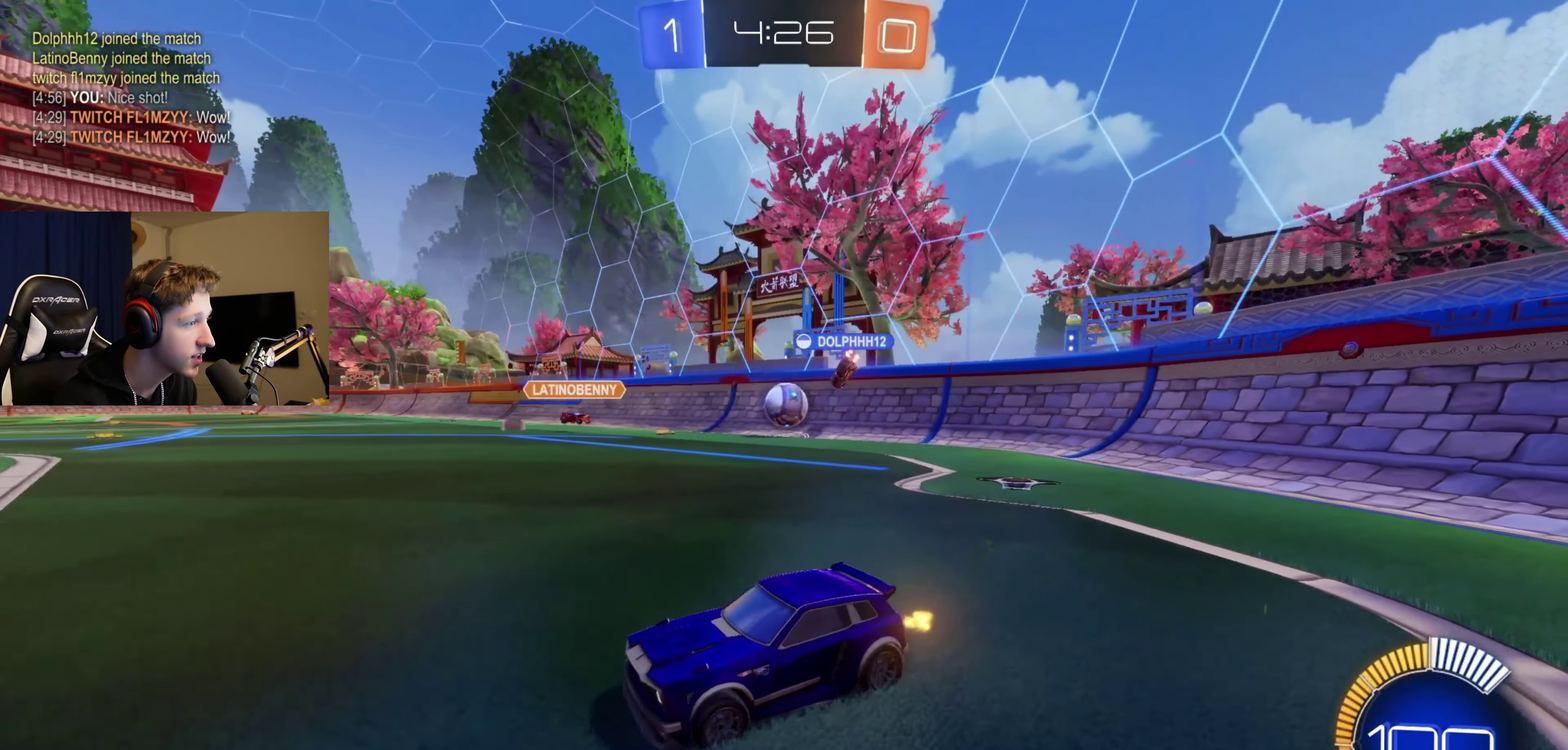
{"buttons": [], "left_stick": "left", "right_stick": "center", "events": [[367, "R2", "up"]]}
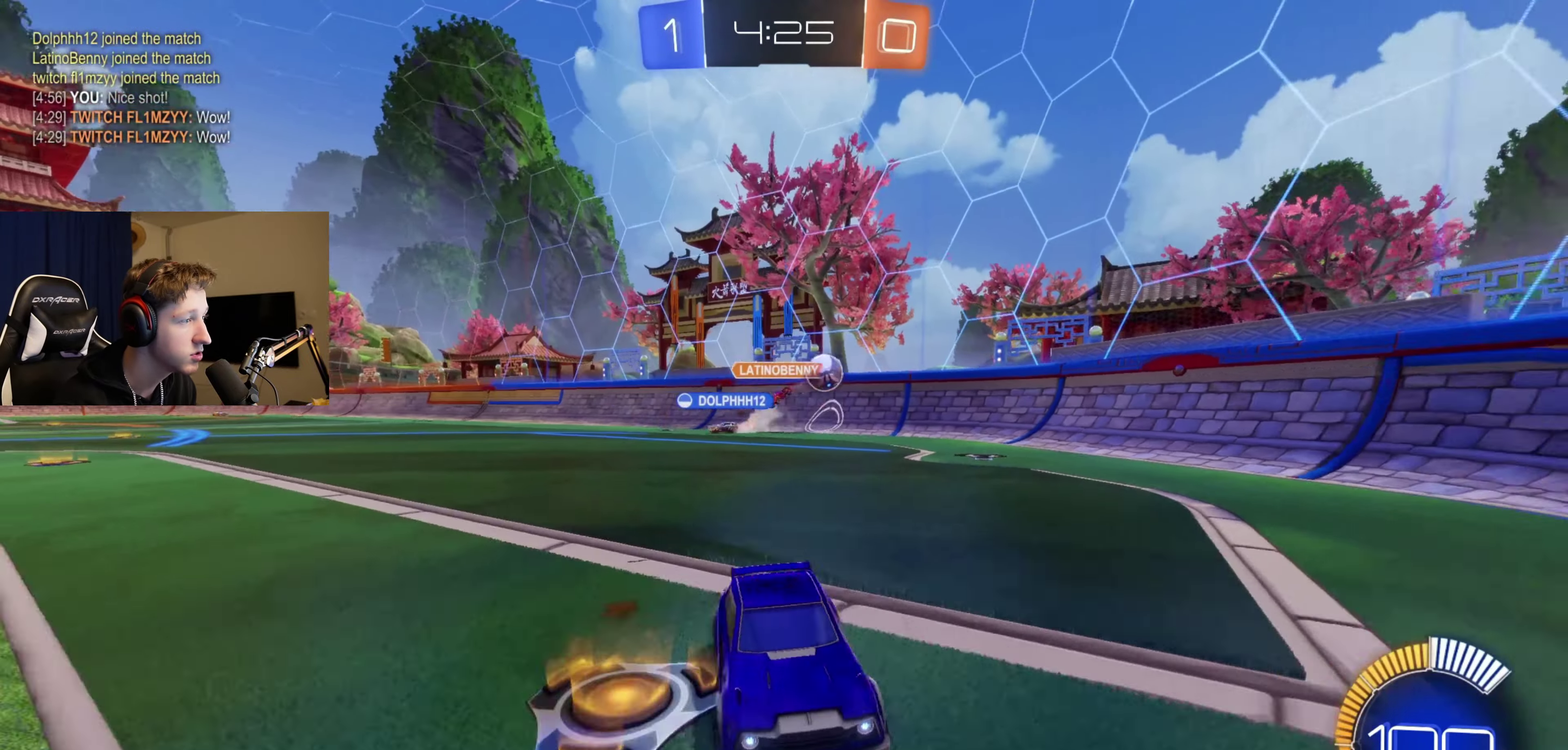
{"buttons": ["R2"], "left_stick": "left", "right_stick": "center", "events": [[167, "R2", "down"], [300, "left_stick", "center"], [500, "left_stick", "left"]]}
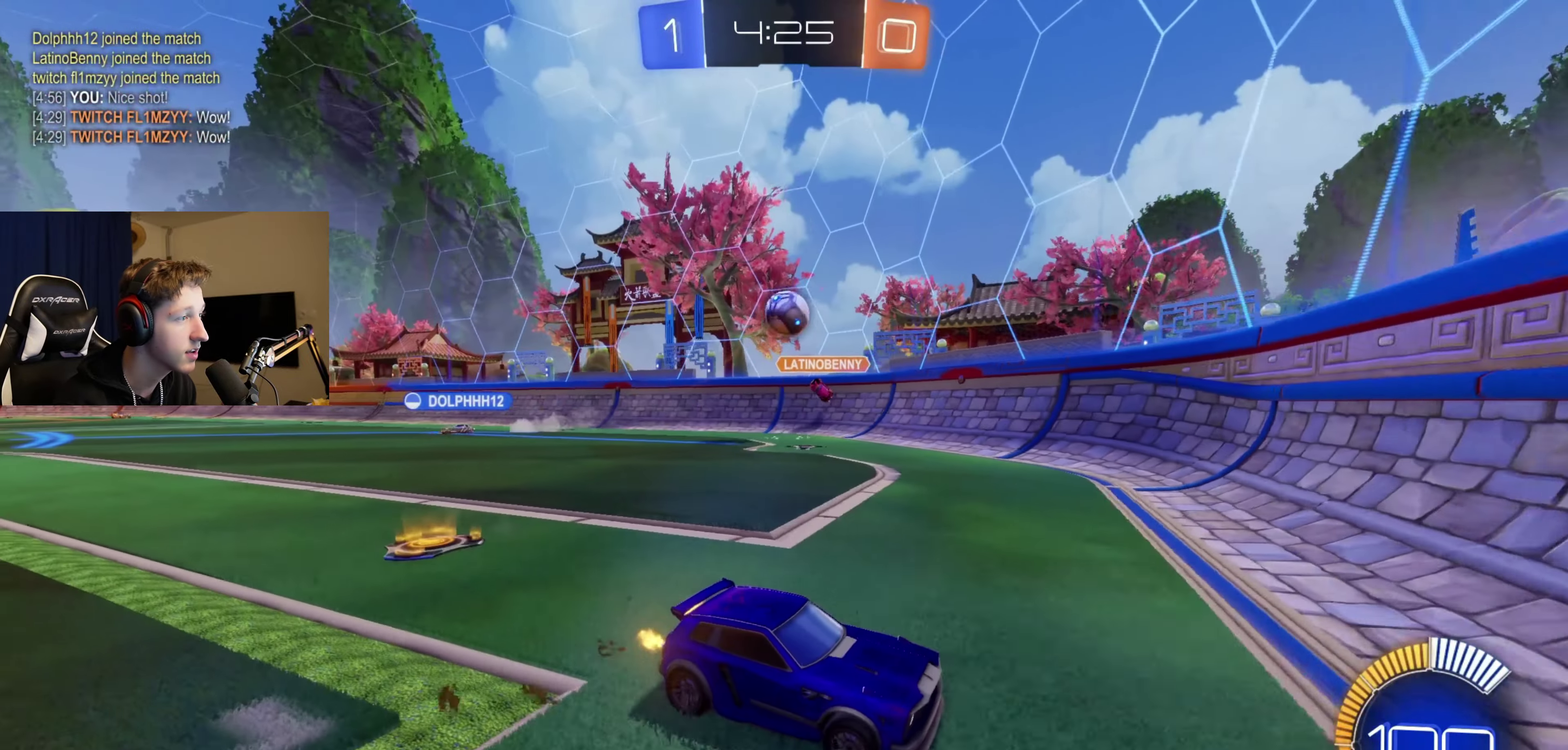
{"buttons": ["L2", "R2"], "left_stick": "right", "right_stick": "center", "events": [[267, "R2", "up"], [267, "left_stick", "right"], [301, "X", "down"], [401, "L2", "down"], [401, "R2", "down"], [401, "X", "up"]]}
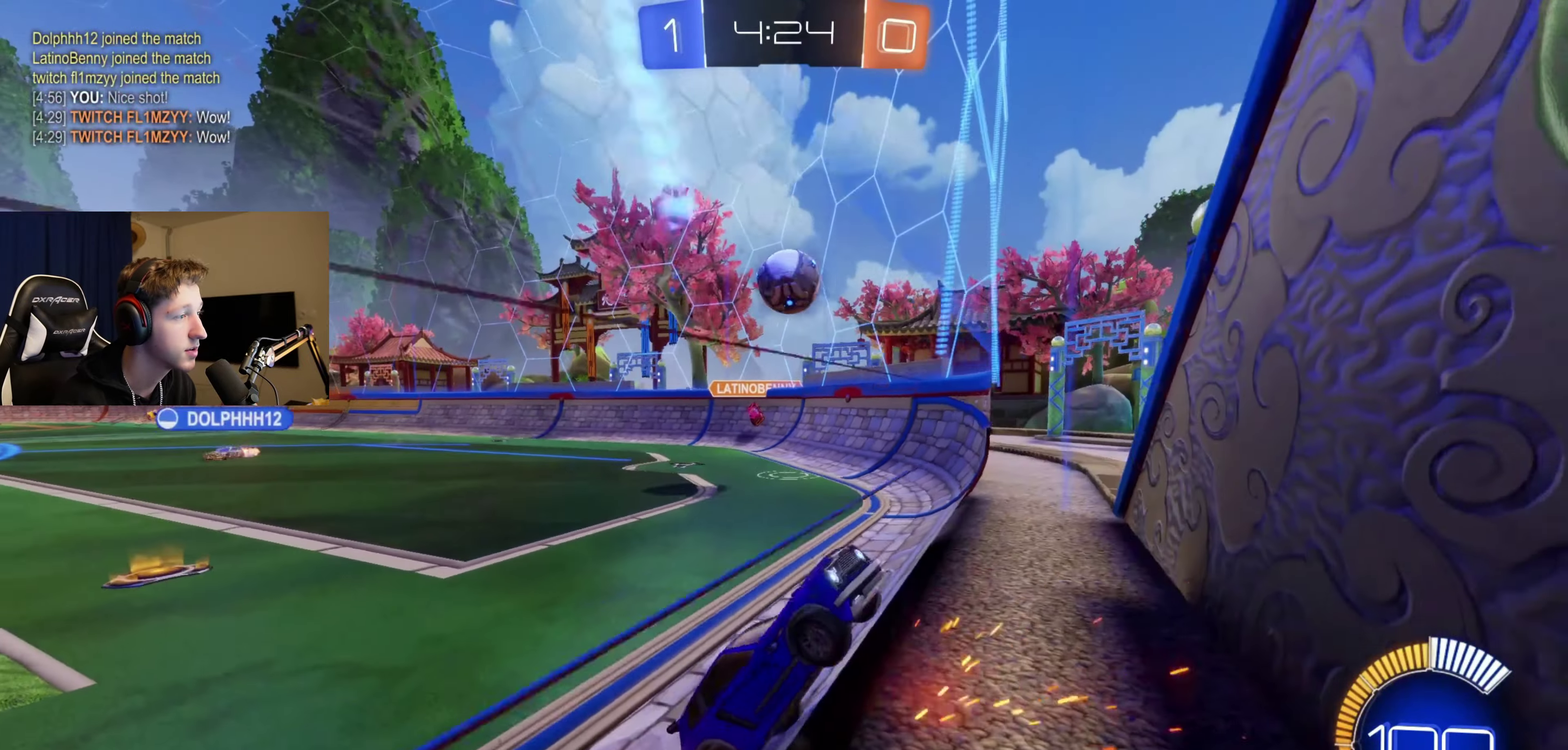
{"buttons": ["R2"], "left_stick": "right", "right_stick": "center", "events": [[67, "L2", "up"], [267, "X", "down"], [400, "X", "up"]]}
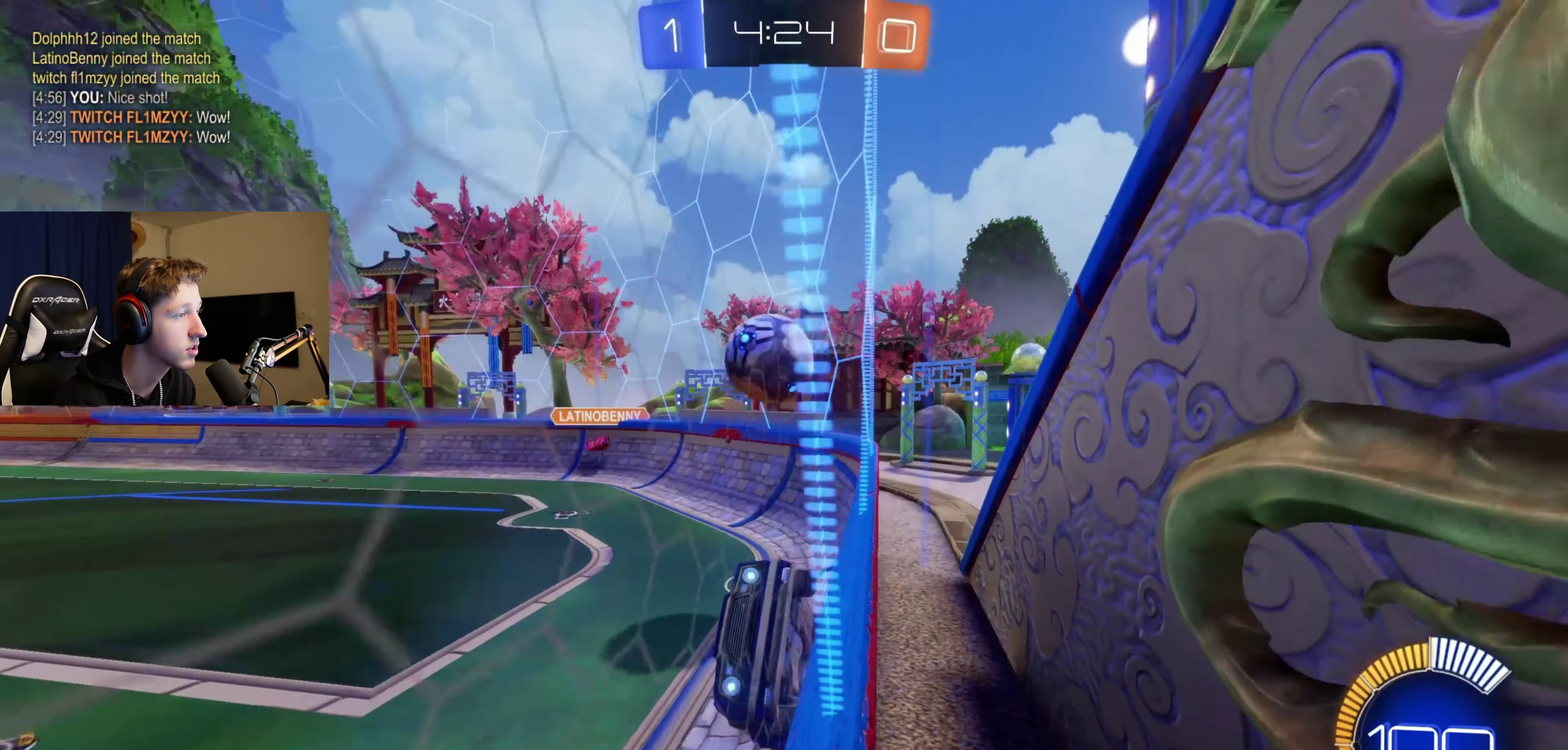
{"buttons": ["L1", "R2"], "left_stick": "down-right", "right_stick": "center", "events": [[167, "L2", "down"], [334, "A", "down"], [334, "L2", "up"], [334, "left_stick", "down-right"], [467, "A", "up"], [467, "L1", "down"]]}
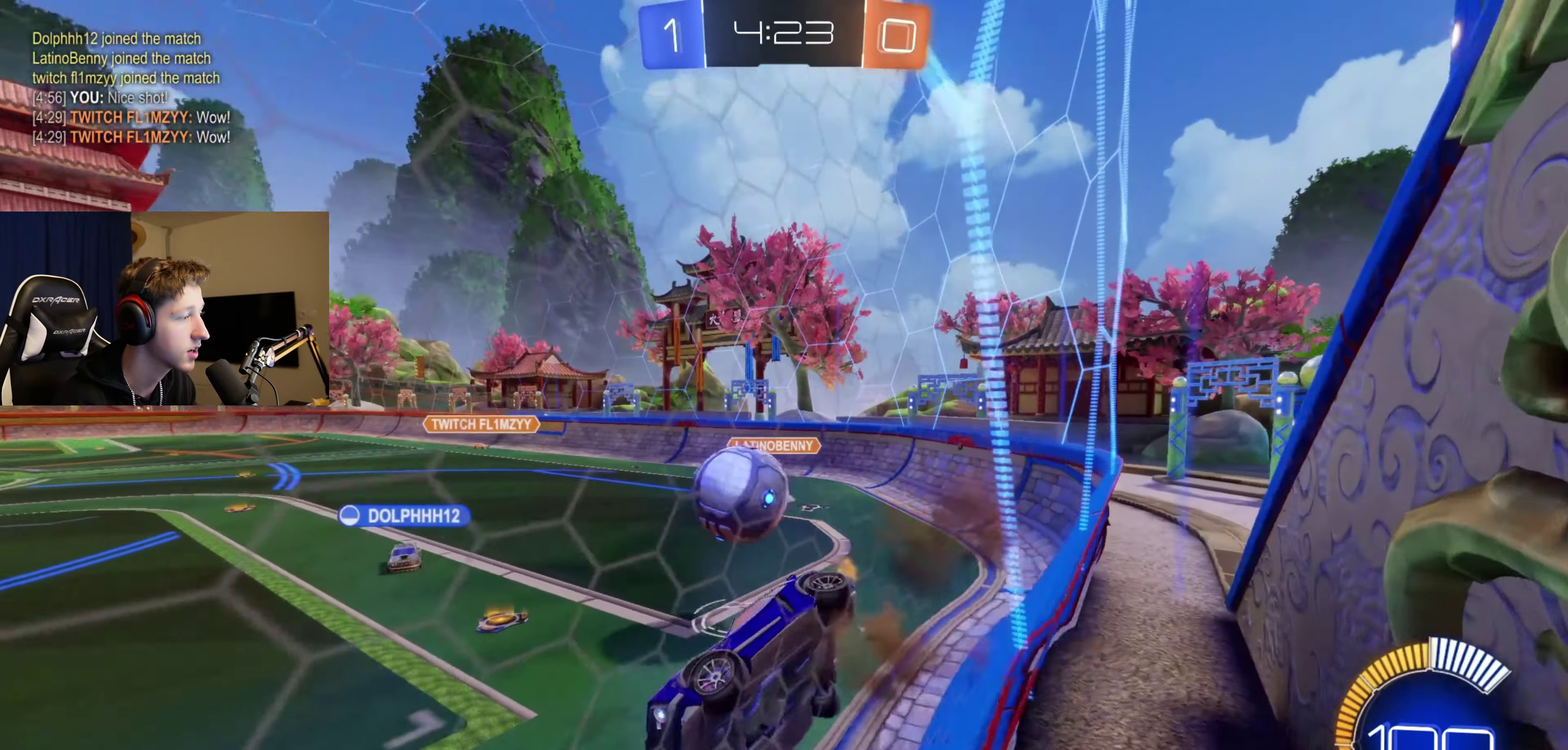
{"buttons": [], "left_stick": "center", "right_stick": "center", "events": [[33, "R2", "up"], [167, "L1", "up"], [167, "left_stick", "center"]]}
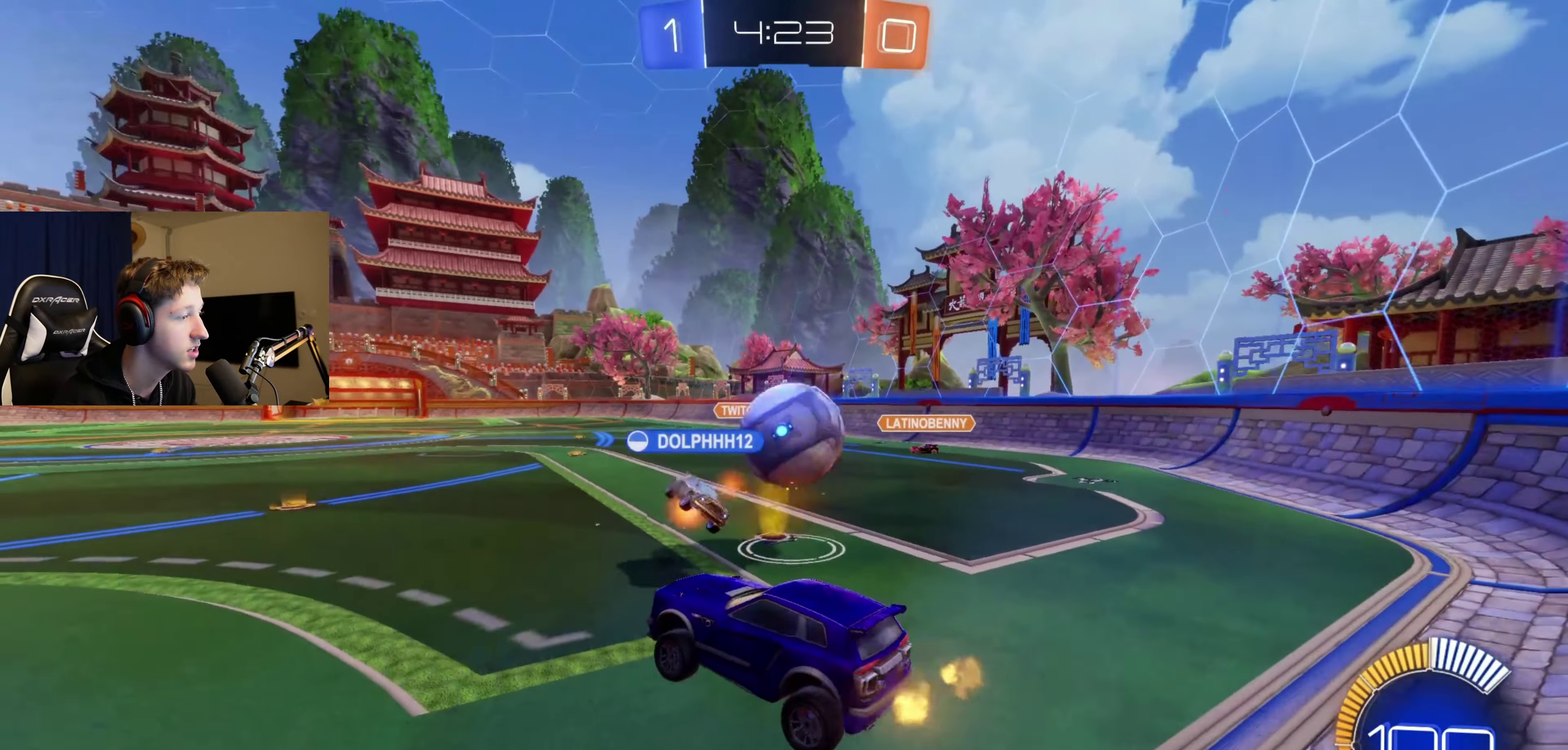
{"buttons": [], "left_stick": "right", "right_stick": "center", "events": [[301, "left_stick", "right"]]}
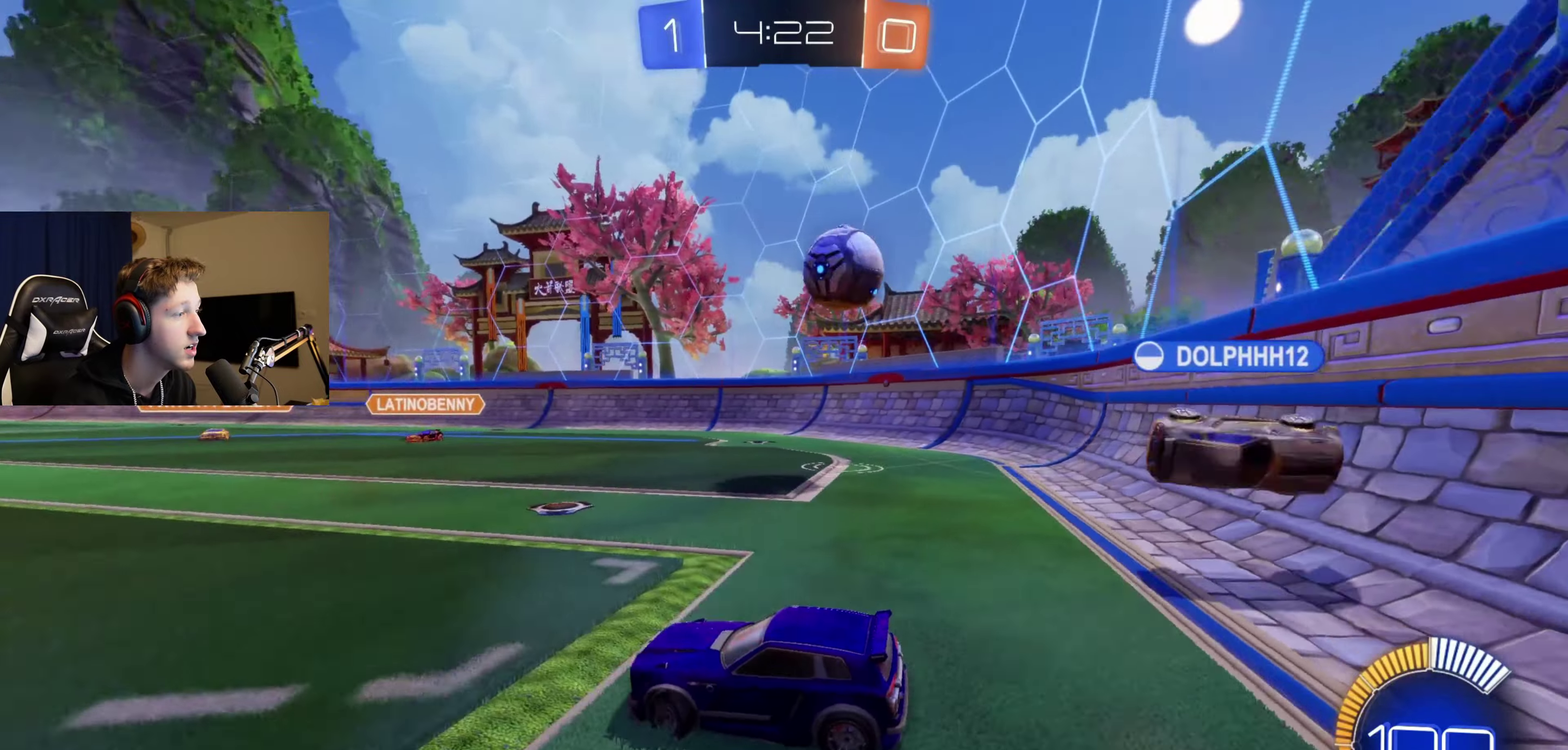
{"buttons": ["R2"], "left_stick": "right", "right_stick": "center", "events": [[200, "R2", "down"]]}
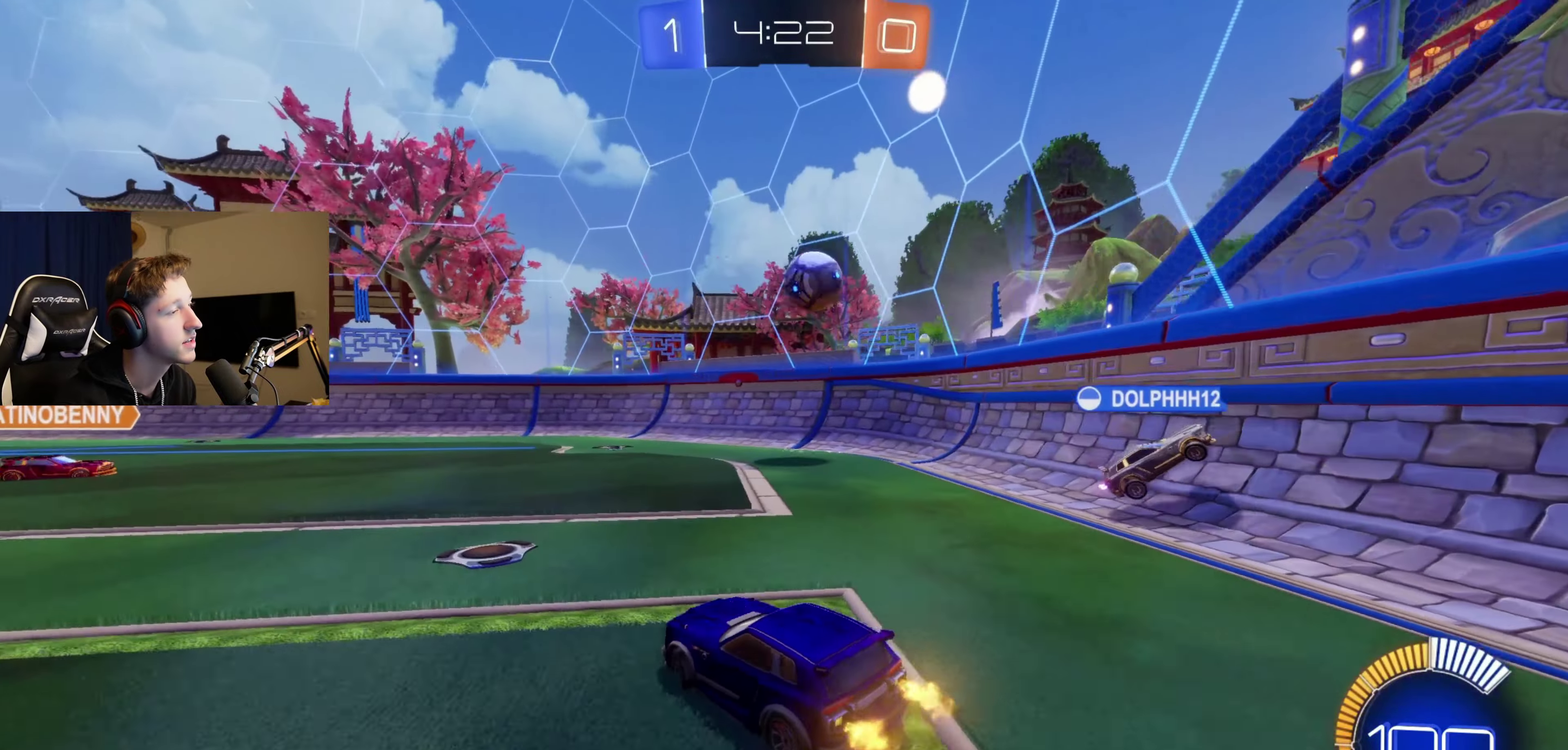
{"buttons": ["B", "R2"], "left_stick": "down-left", "right_stick": "center", "events": [[34, "B", "down"], [267, "left_stick", "center"], [501, "left_stick", "down-left"]]}
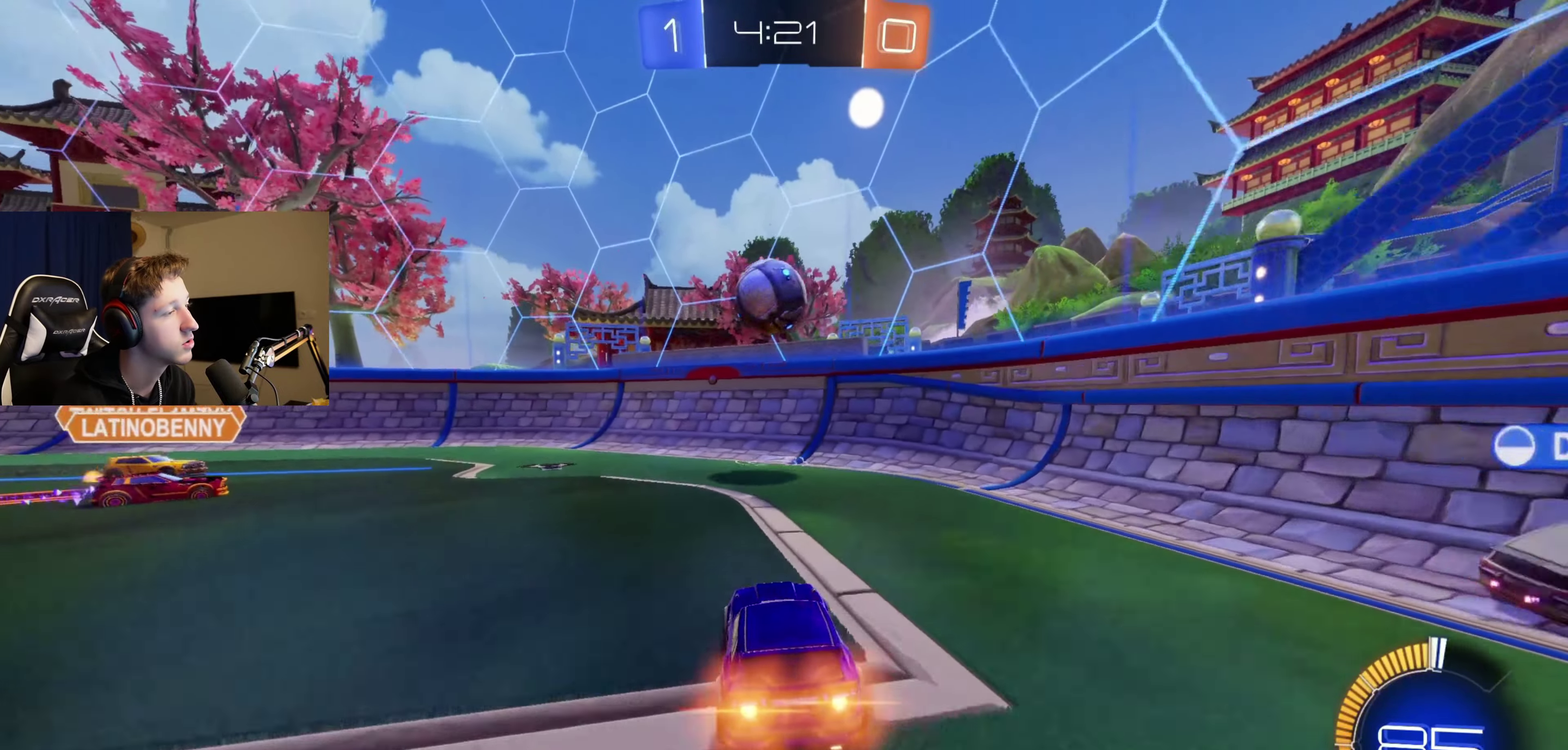
{"buttons": ["B", "L1", "R2"], "left_stick": "left", "right_stick": "center", "events": [[100, "left_stick", "center"], [233, "A", "down"], [367, "L1", "down"], [400, "left_stick", "left"], [500, "A", "up"]]}
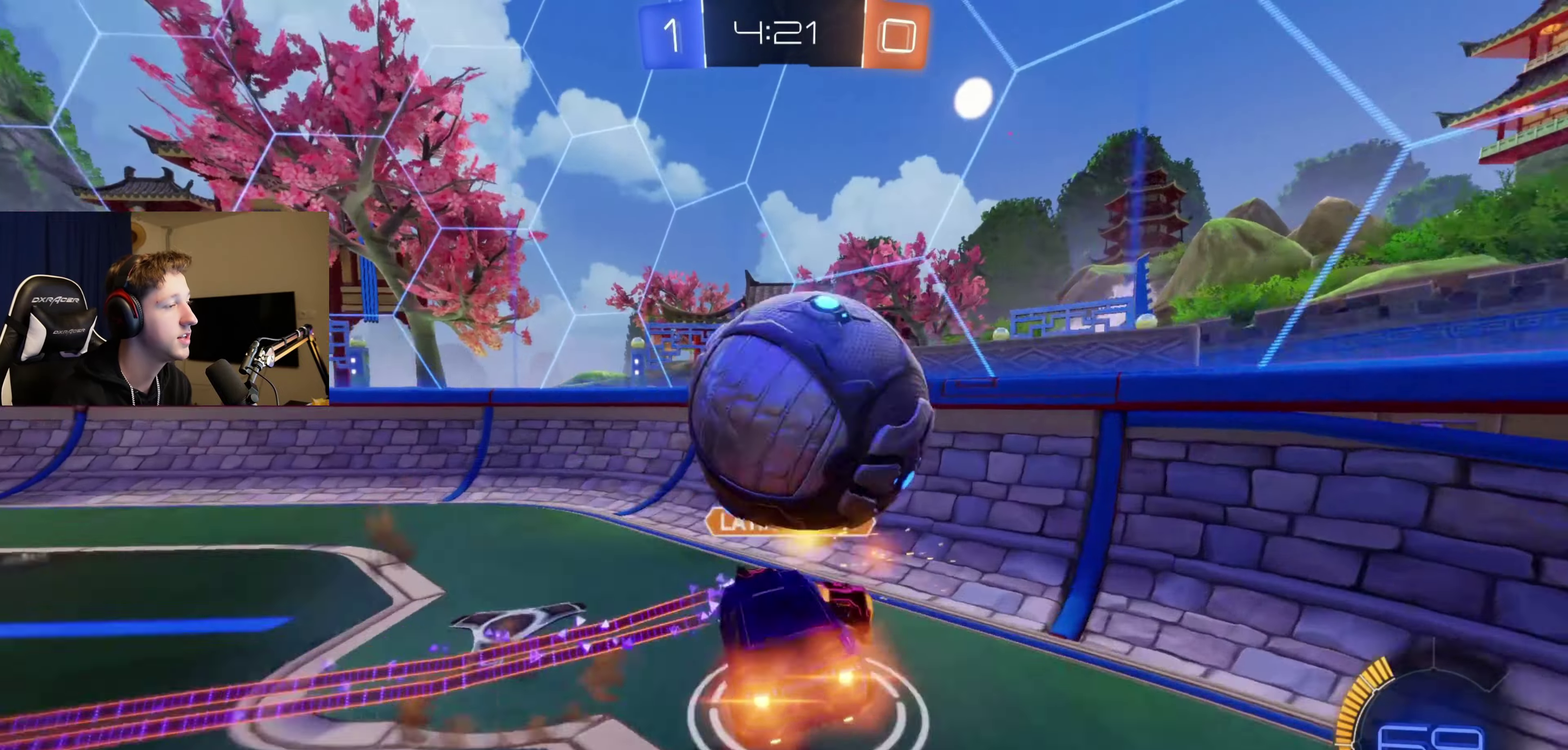
{"buttons": ["R2"], "left_stick": "center", "right_stick": "center", "events": [[34, "B", "up"], [134, "L1", "up"], [267, "left_stick", "down-left"], [434, "left_stick", "center"]]}
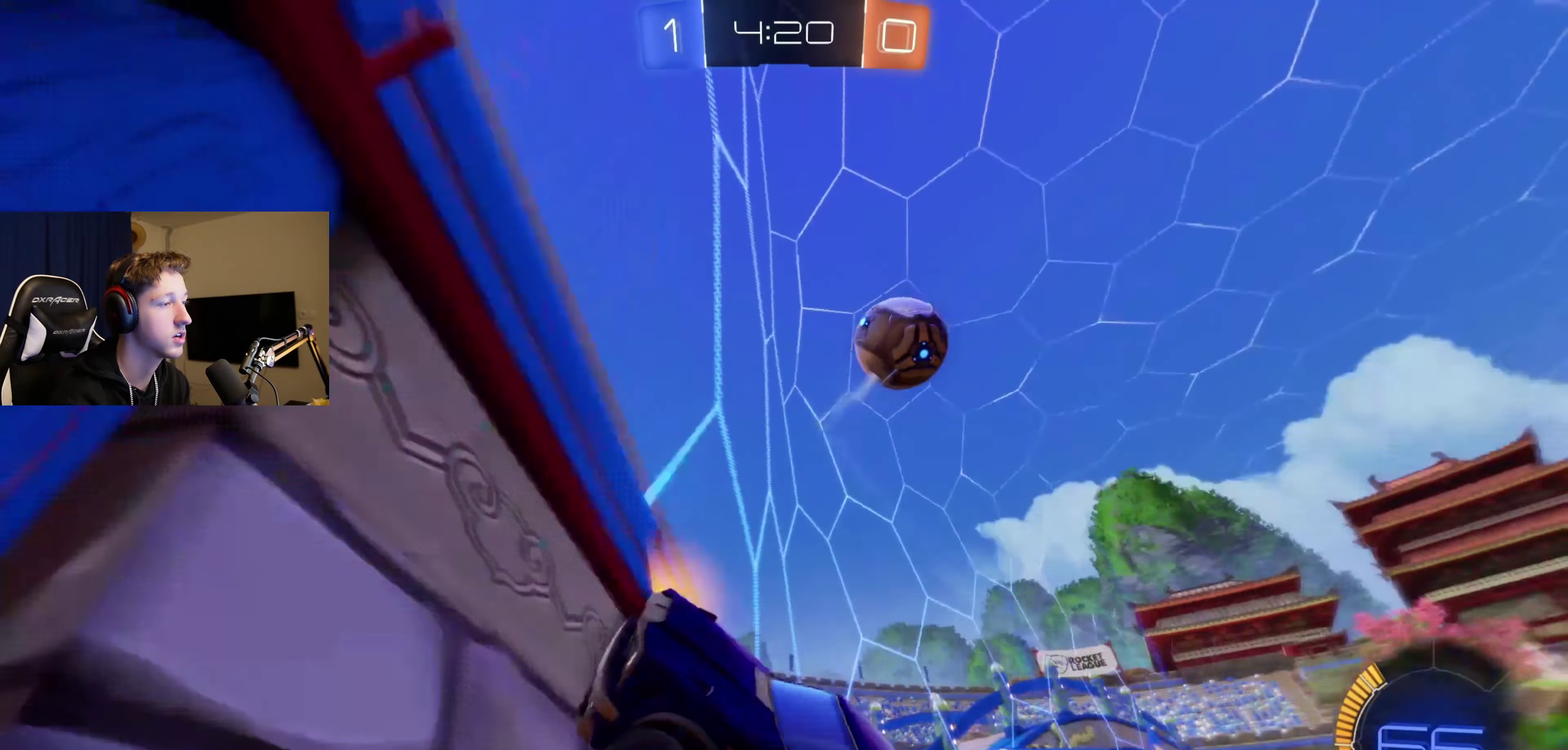
{"buttons": ["L2", "R2"], "left_stick": "center", "right_stick": "center", "events": [[100, "left_stick", "left"], [467, "L2", "down"], [467, "left_stick", "center"]]}
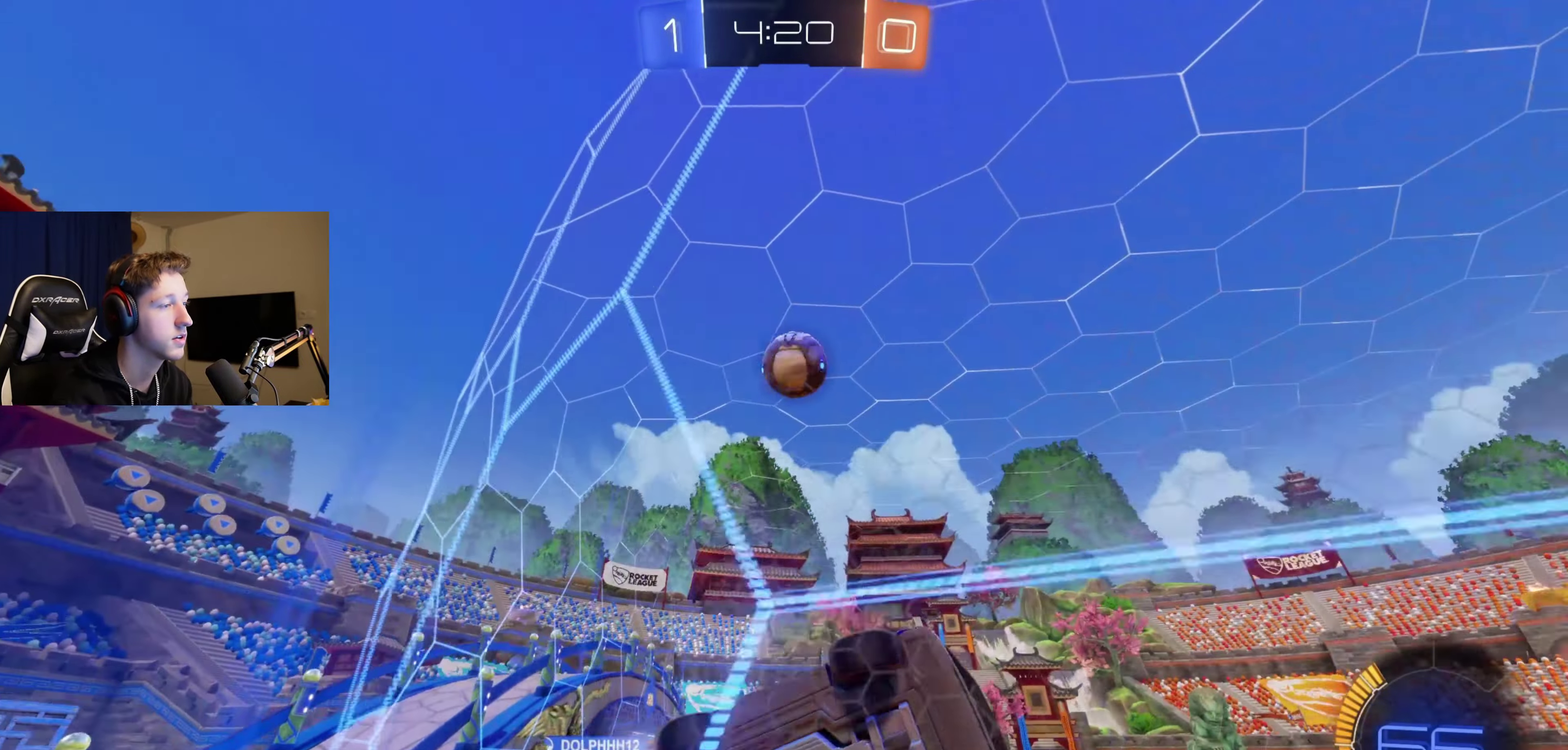
{"buttons": ["B", "L1", "R2"], "left_stick": "down-right", "right_stick": "center", "events": [[100, "L2", "up"], [167, "left_stick", "right"], [301, "A", "down"], [301, "B", "down"], [367, "L1", "down"], [434, "left_stick", "down-right"], [501, "A", "up"]]}
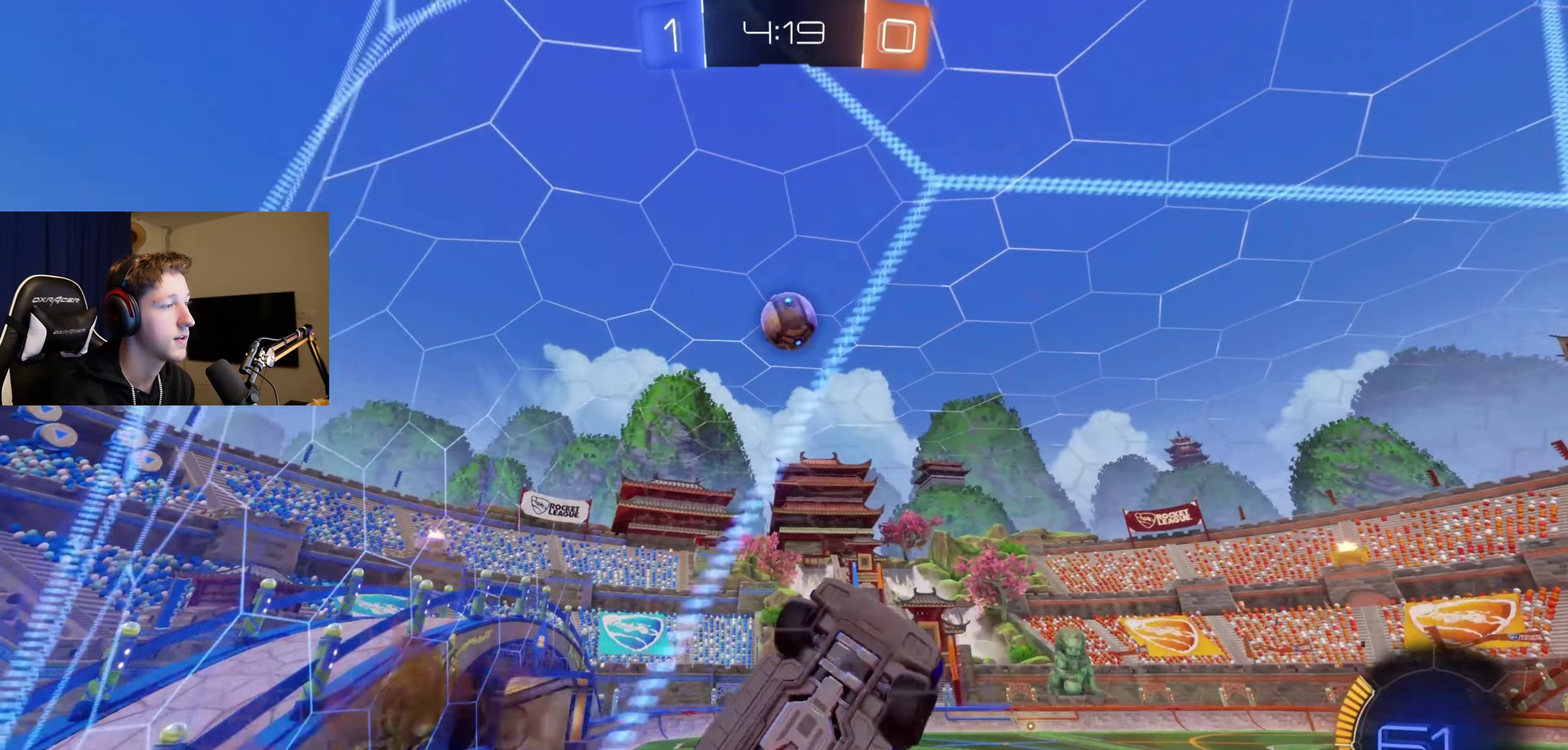
{"buttons": [], "left_stick": "center", "right_stick": "center", "events": [[33, "B", "up"], [33, "left_stick", "right"], [67, "R2", "up"], [200, "left_stick", "left"], [367, "left_stick", "center"], [400, "L1", "up"]]}
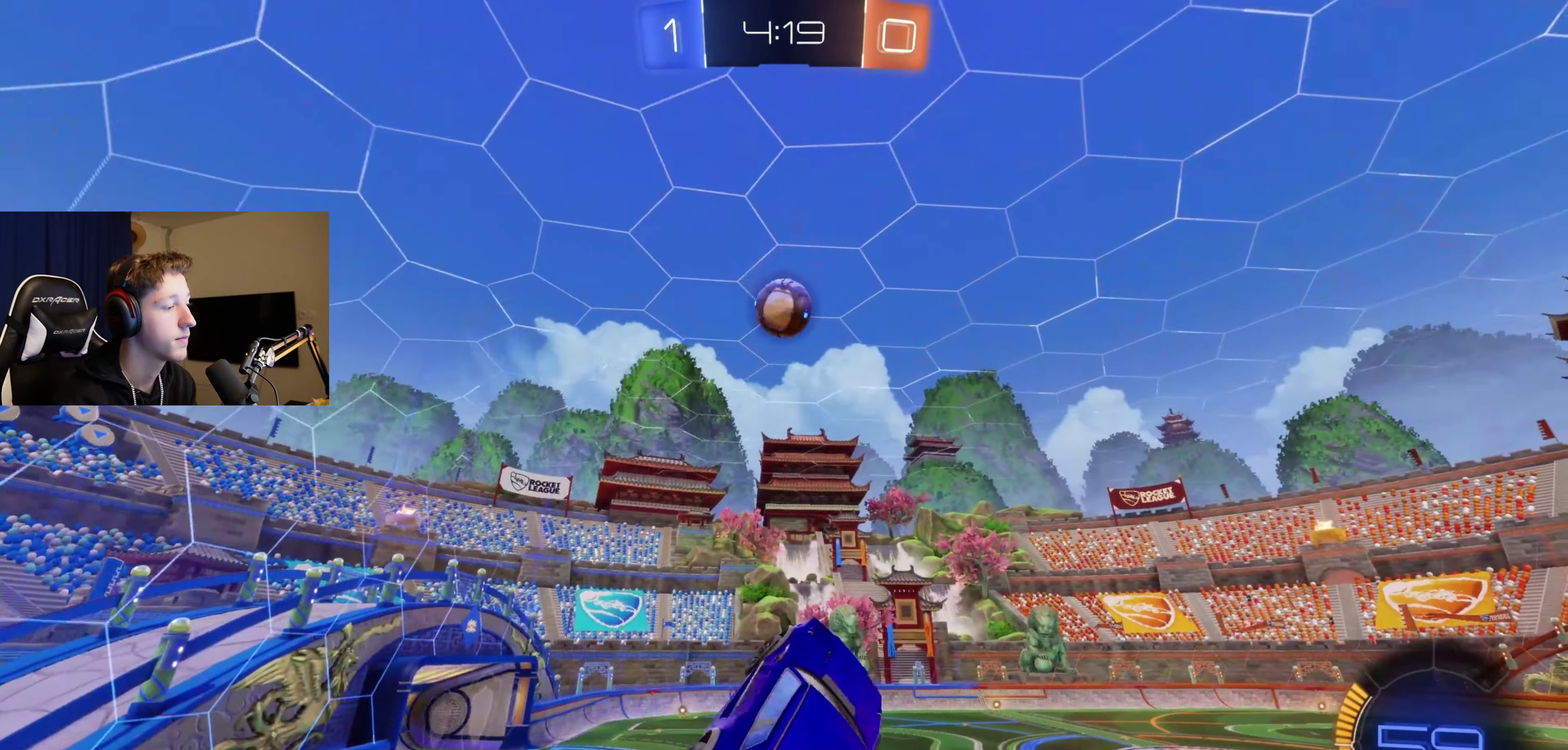
{"buttons": [], "left_stick": "center", "right_stick": "center", "events": [[267, "left_stick", "up"], [367, "left_stick", "up-right"], [467, "left_stick", "center"]]}
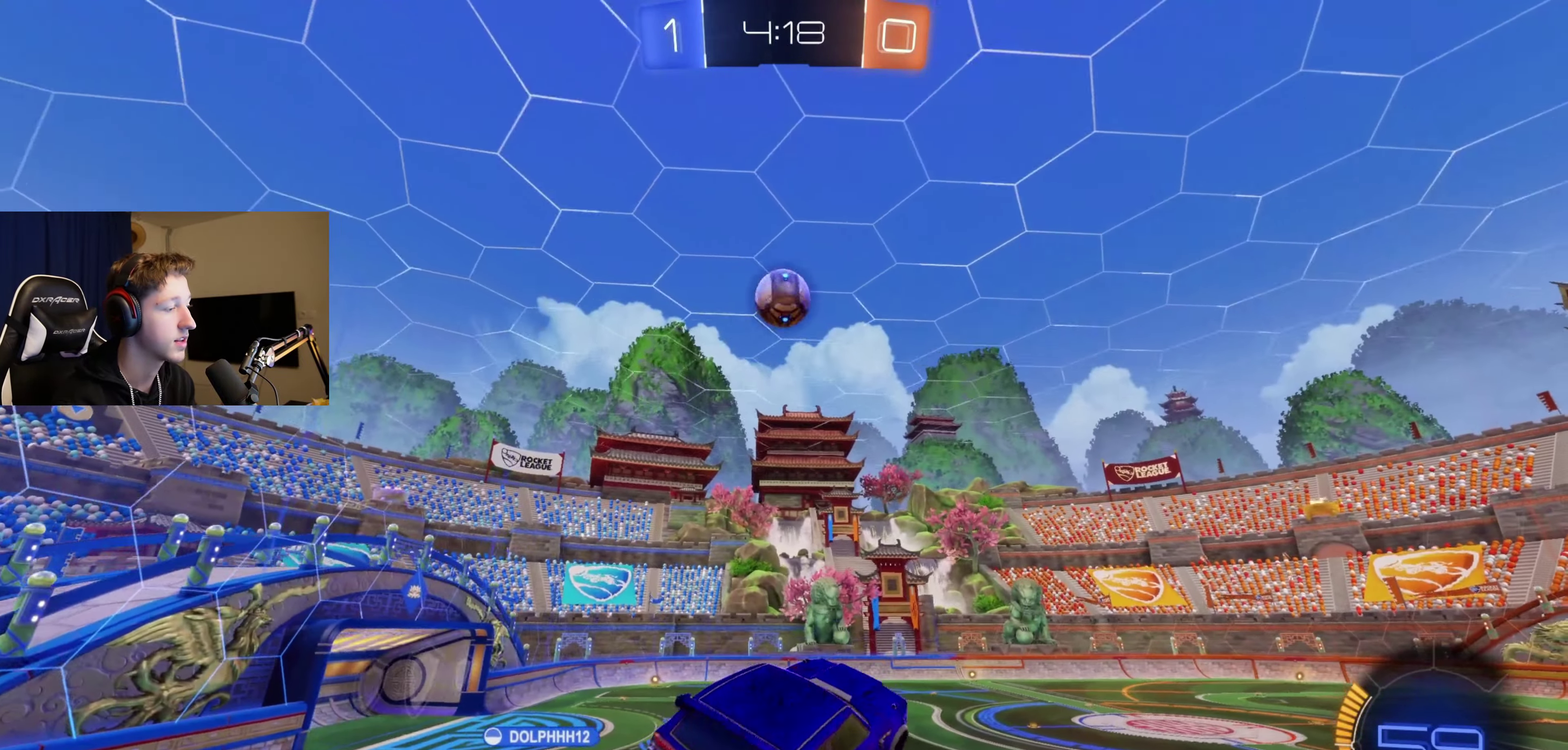
{"buttons": [], "left_stick": "center", "right_stick": "center", "events": [[300, "left_stick", "down"], [500, "left_stick", "center"]]}
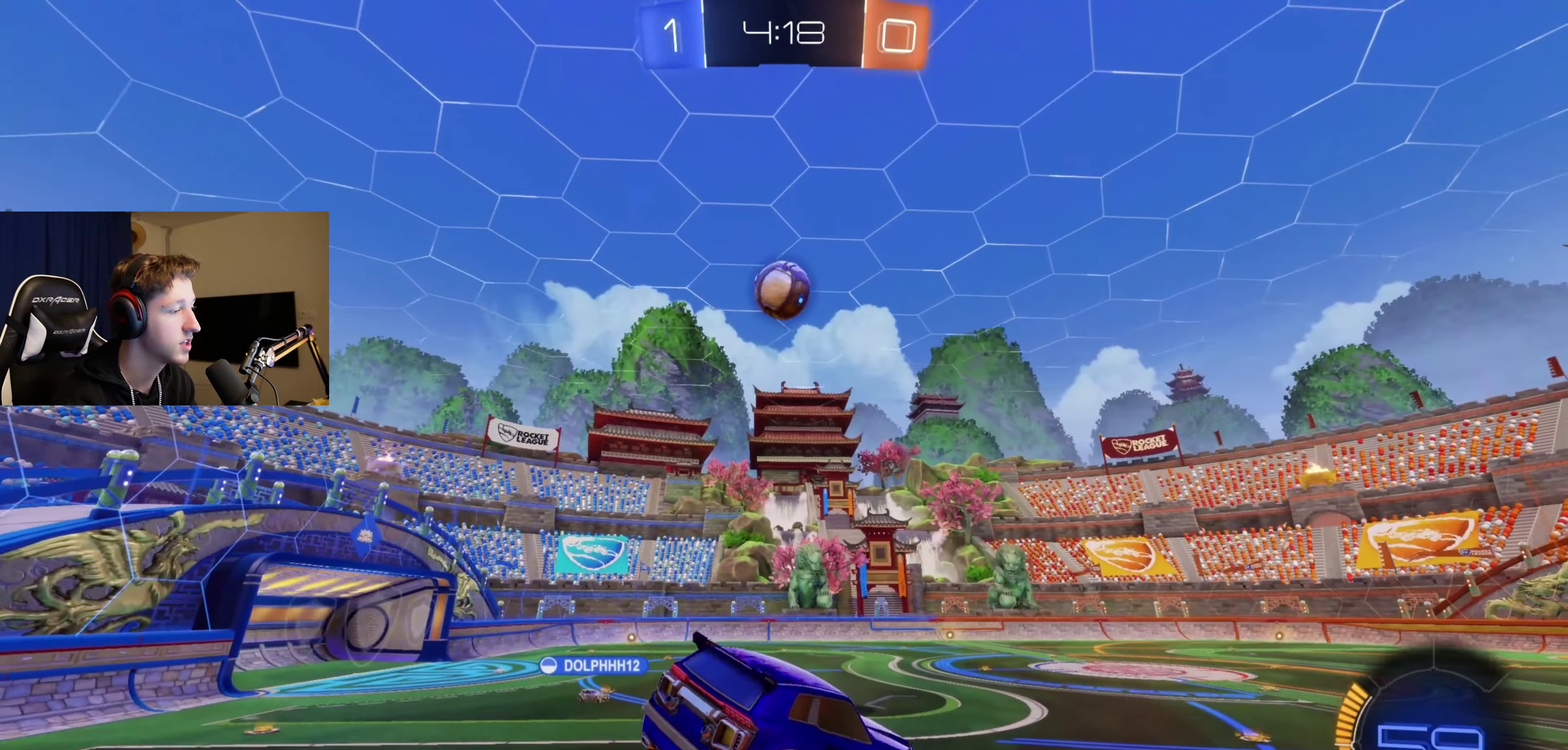
{"buttons": ["R2"], "left_stick": "right", "right_stick": "center", "events": [[100, "R2", "down"], [234, "left_stick", "down-left"], [334, "left_stick", "right"]]}
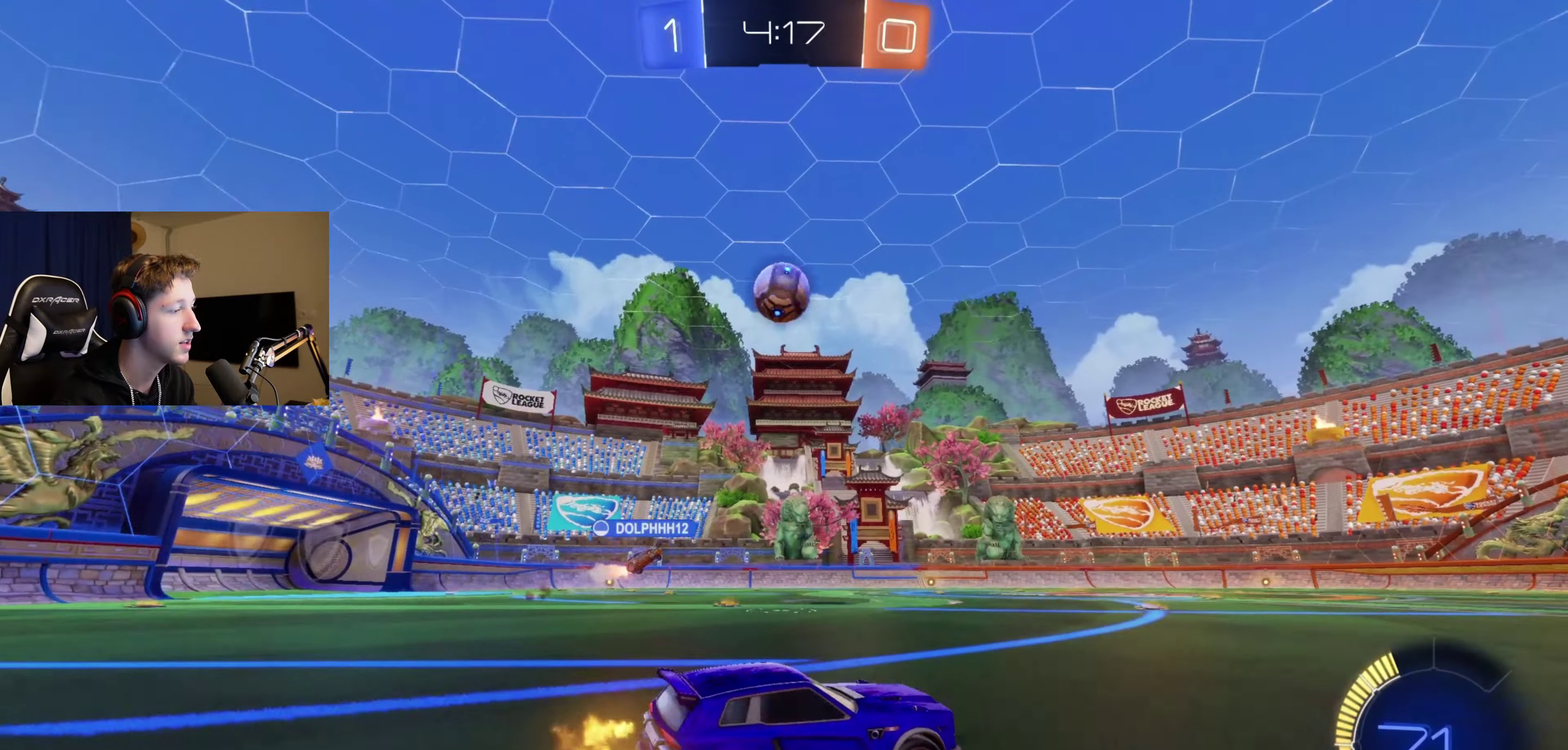
{"buttons": ["R2"], "left_stick": "center", "right_stick": "center", "events": [[233, "left_stick", "center"]]}
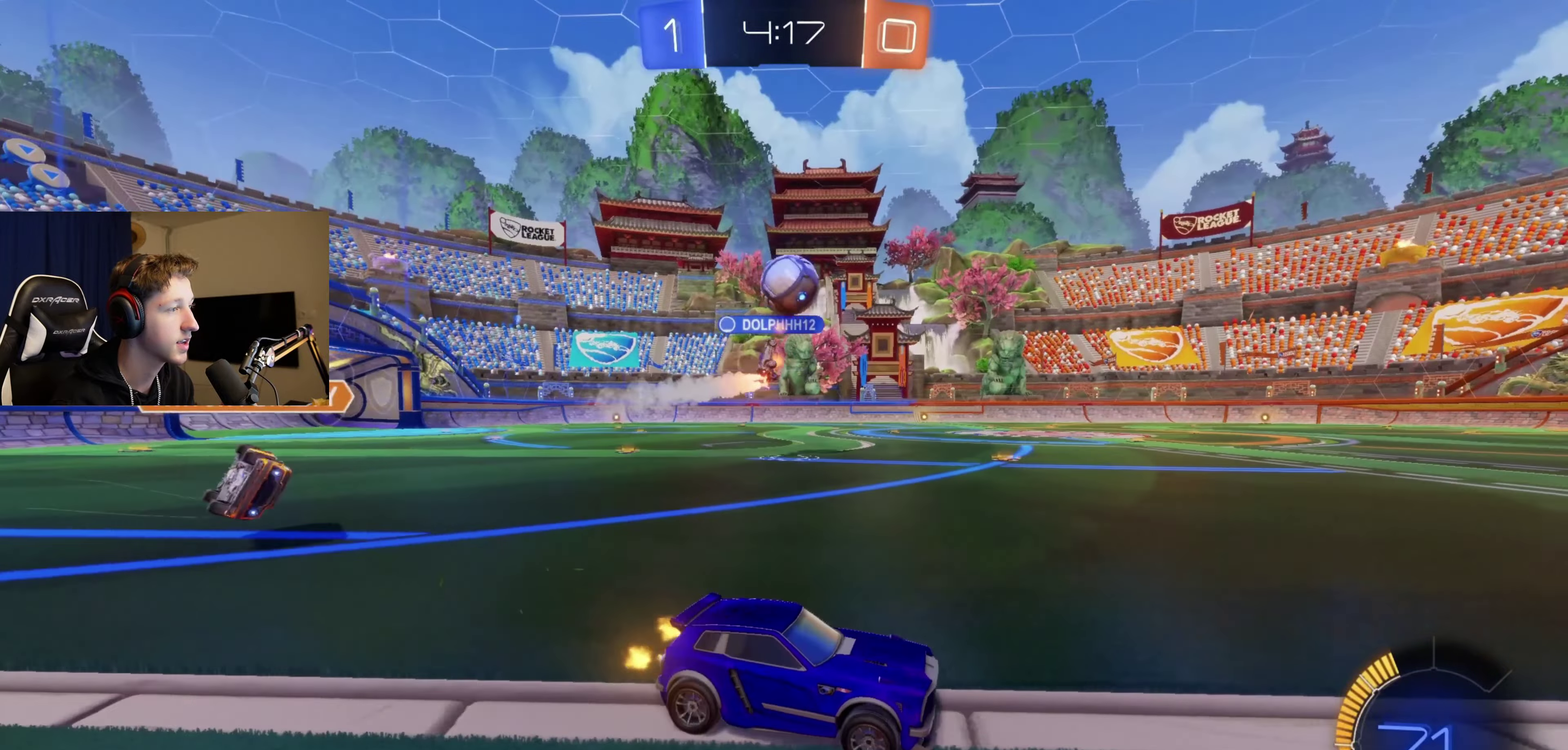
{"buttons": ["R2"], "left_stick": "center", "right_stick": "center", "events": [[167, "R2", "up"], [267, "R2", "down"], [267, "left_stick", "right"], [434, "left_stick", "center"]]}
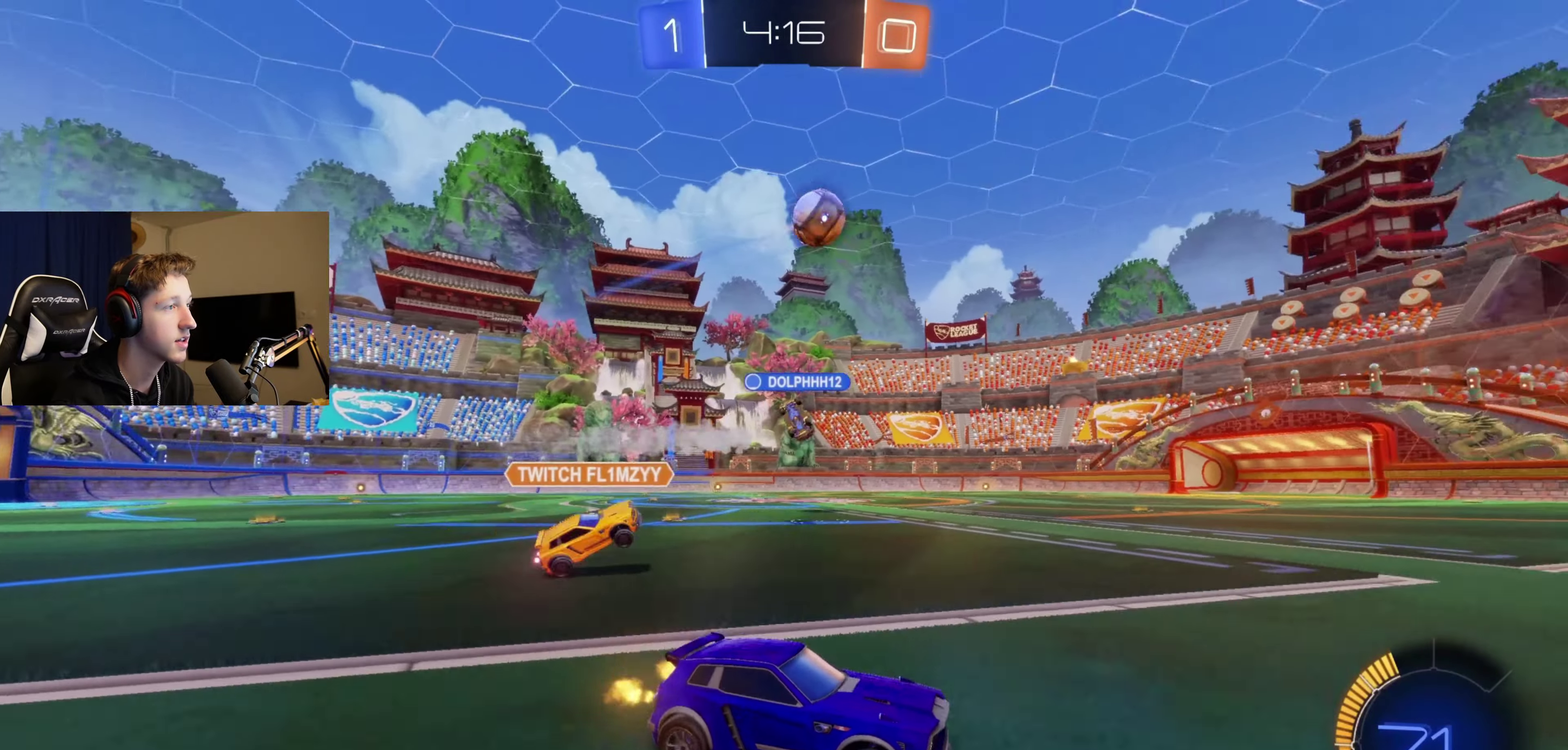
{"buttons": ["L1", "R2"], "left_stick": "down-left", "right_stick": "center", "events": [[67, "A", "down"], [133, "left_stick", "up"], [167, "L1", "down"], [267, "left_stick", "down-left"], [333, "A", "up"], [333, "left_stick", "down"], [467, "left_stick", "down-left"]]}
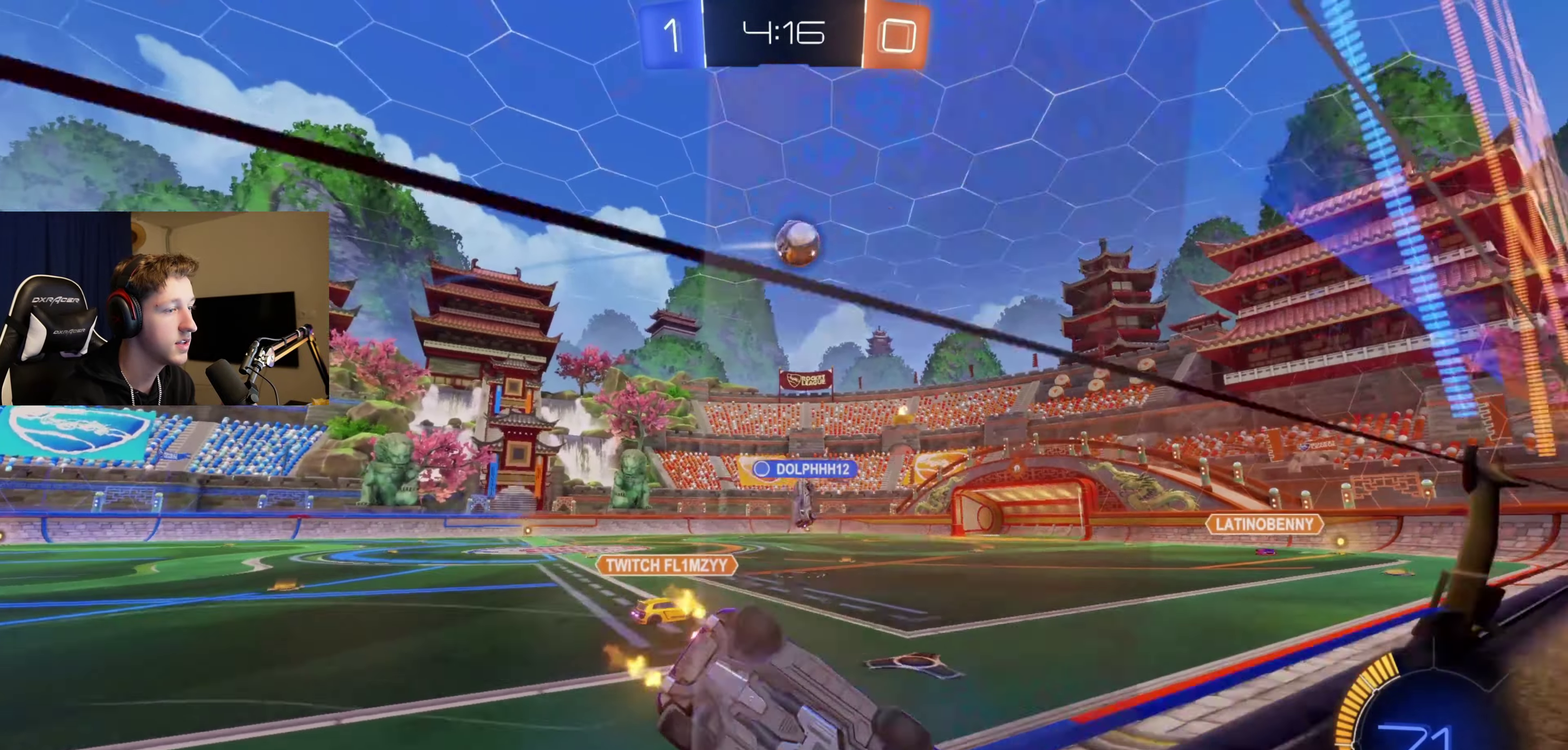
{"buttons": ["L1", "R2"], "left_stick": "left", "right_stick": "center", "events": [[34, "R2", "up"], [200, "R2", "down"], [200, "left_stick", "left"]]}
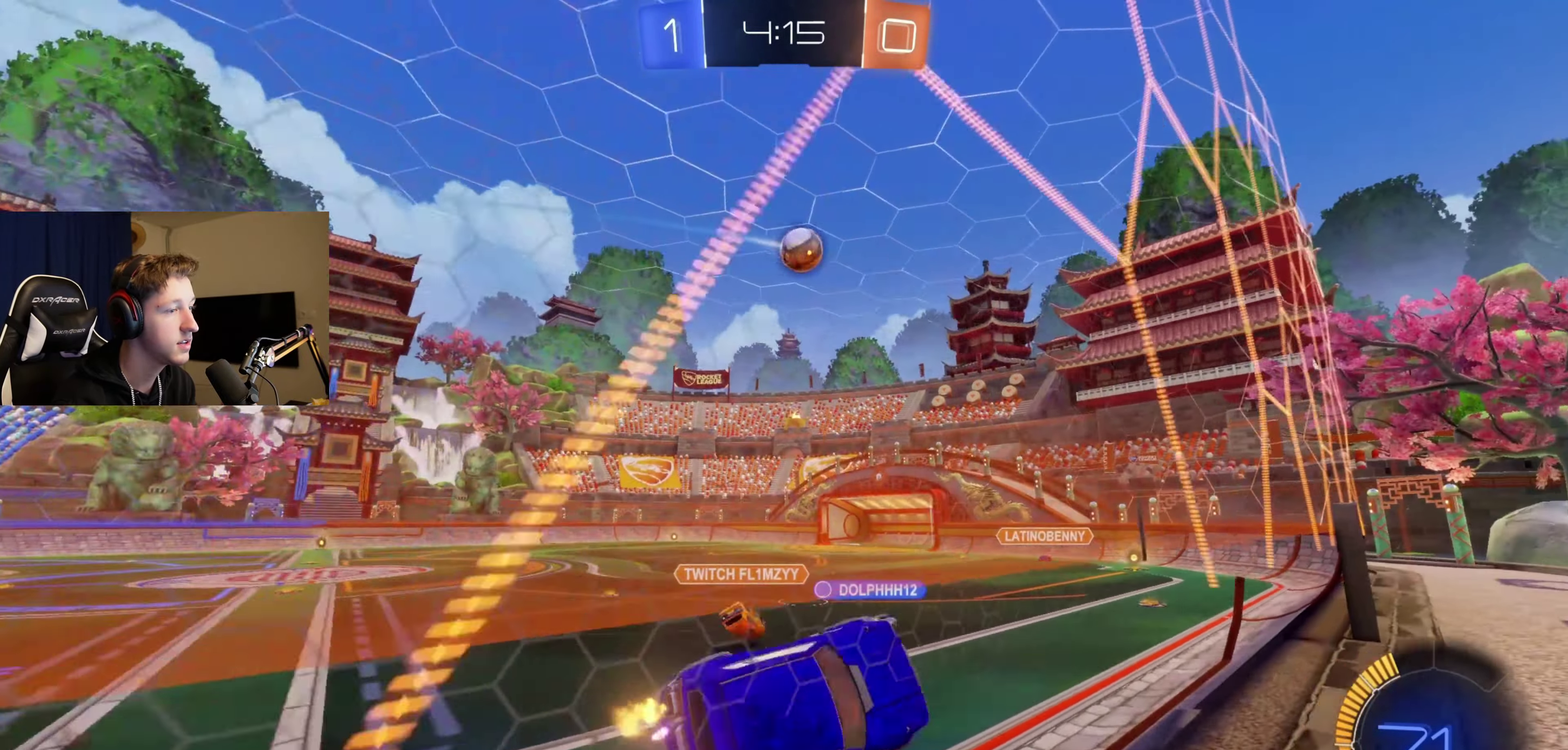
{"buttons": ["R2"], "left_stick": "center", "right_stick": "center", "events": [[133, "L1", "up"], [133, "left_stick", "center"], [400, "L1", "down"], [500, "L1", "up"]]}